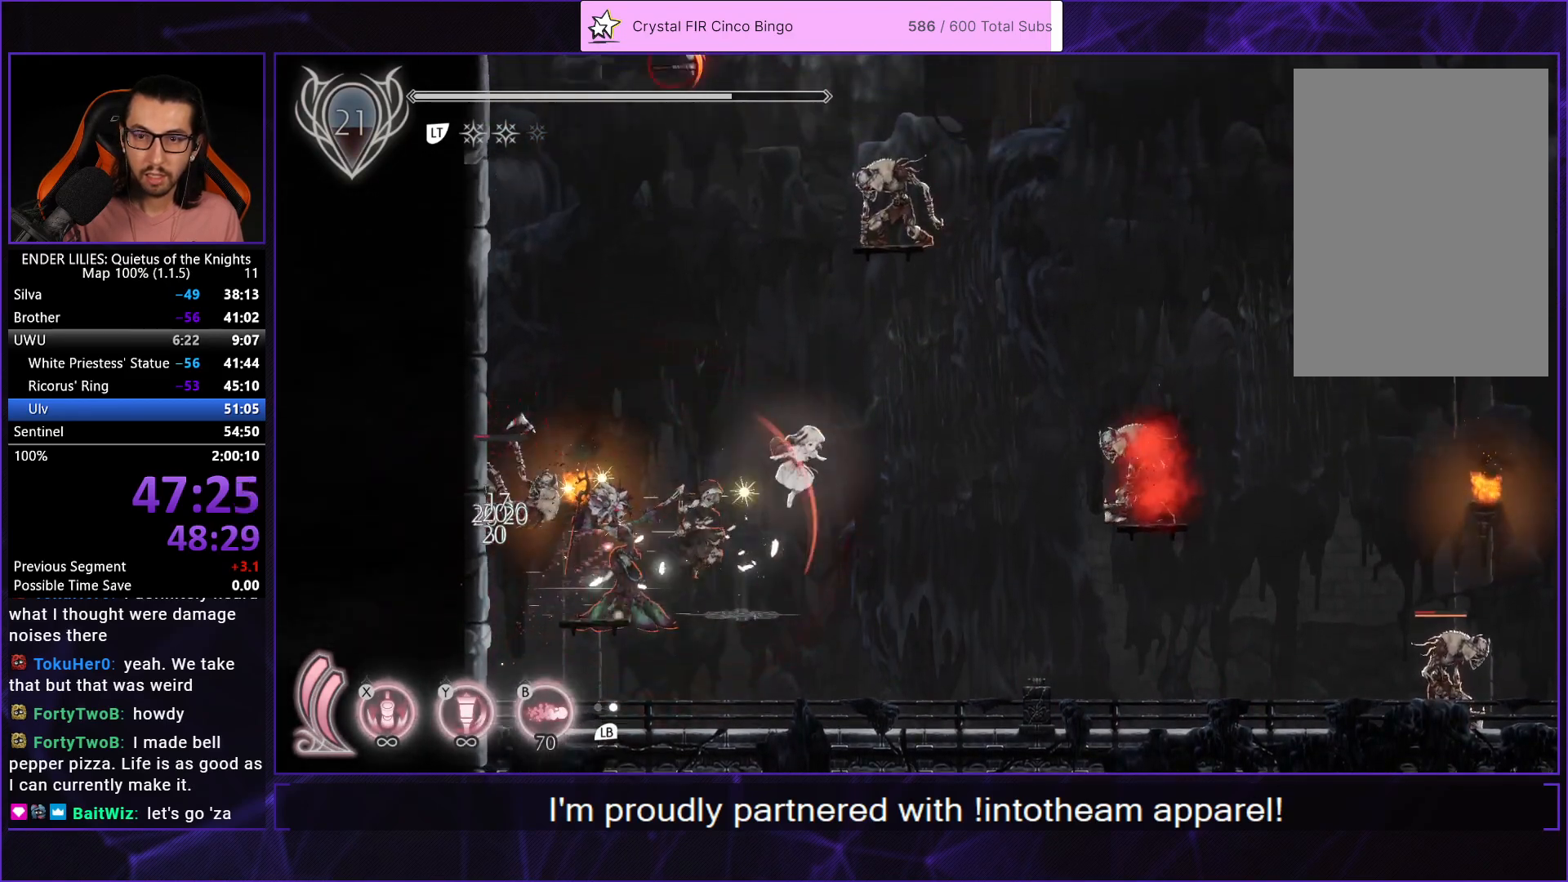
Gameplay with a controller (Xbox layout); each line is a JSON object with the inputs held at the frame after it. "events" lists button and stick changes between this image and that frame as [ms after this image, input, new state], when the widget could be followed in between. Not read: L3 R3.
{"buttons": ["DPAD_RIGHT"], "left_stick": "center", "right_stick": "center", "events": []}
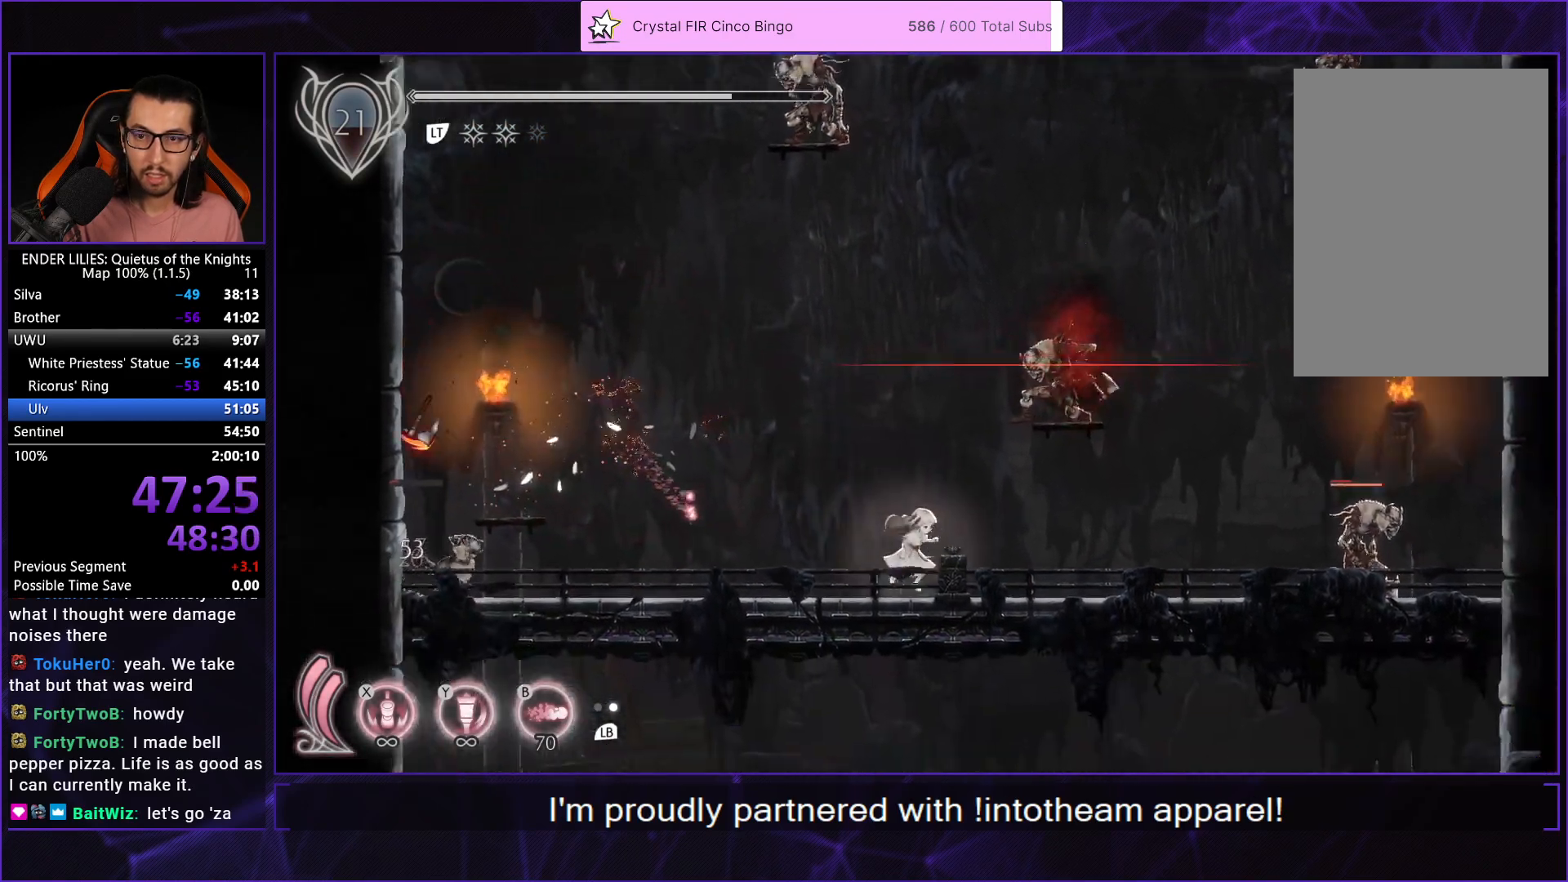
{"buttons": [], "left_stick": "center", "right_stick": "center", "events": [[17, "A", "down"], [117, "A", "up"], [133, "DPAD_UP", "down"], [150, "DPAD_RIGHT", "up"], [183, "Y", "down"], [333, "Y", "up"], [467, "DPAD_UP", "up"]]}
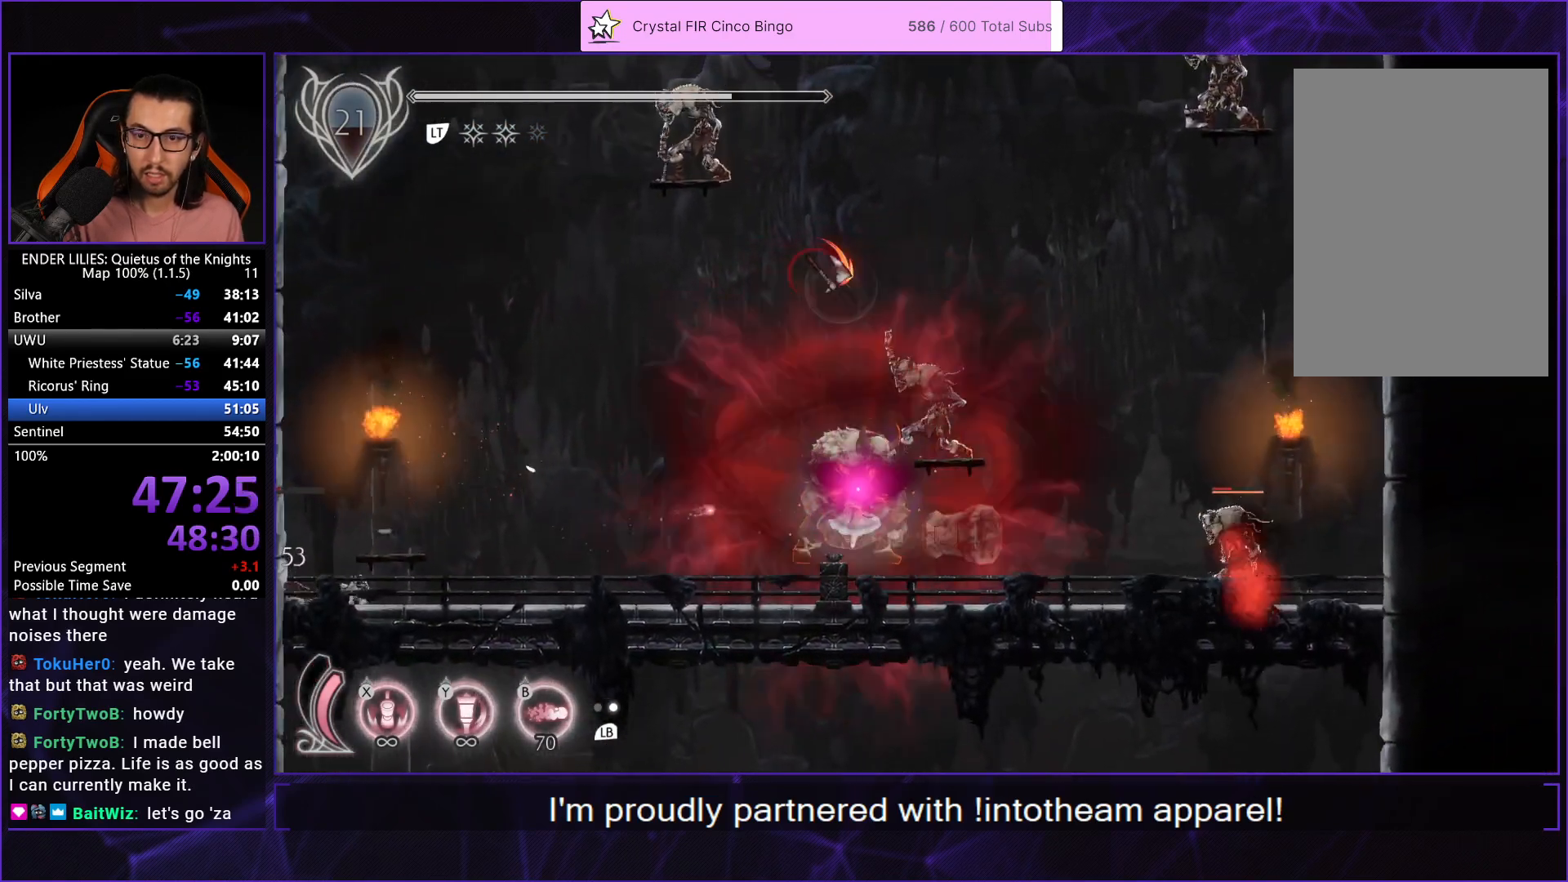
{"buttons": [], "left_stick": "center", "right_stick": "center", "events": [[100, "DPAD_RIGHT", "down"], [383, "DPAD_RIGHT", "up"]]}
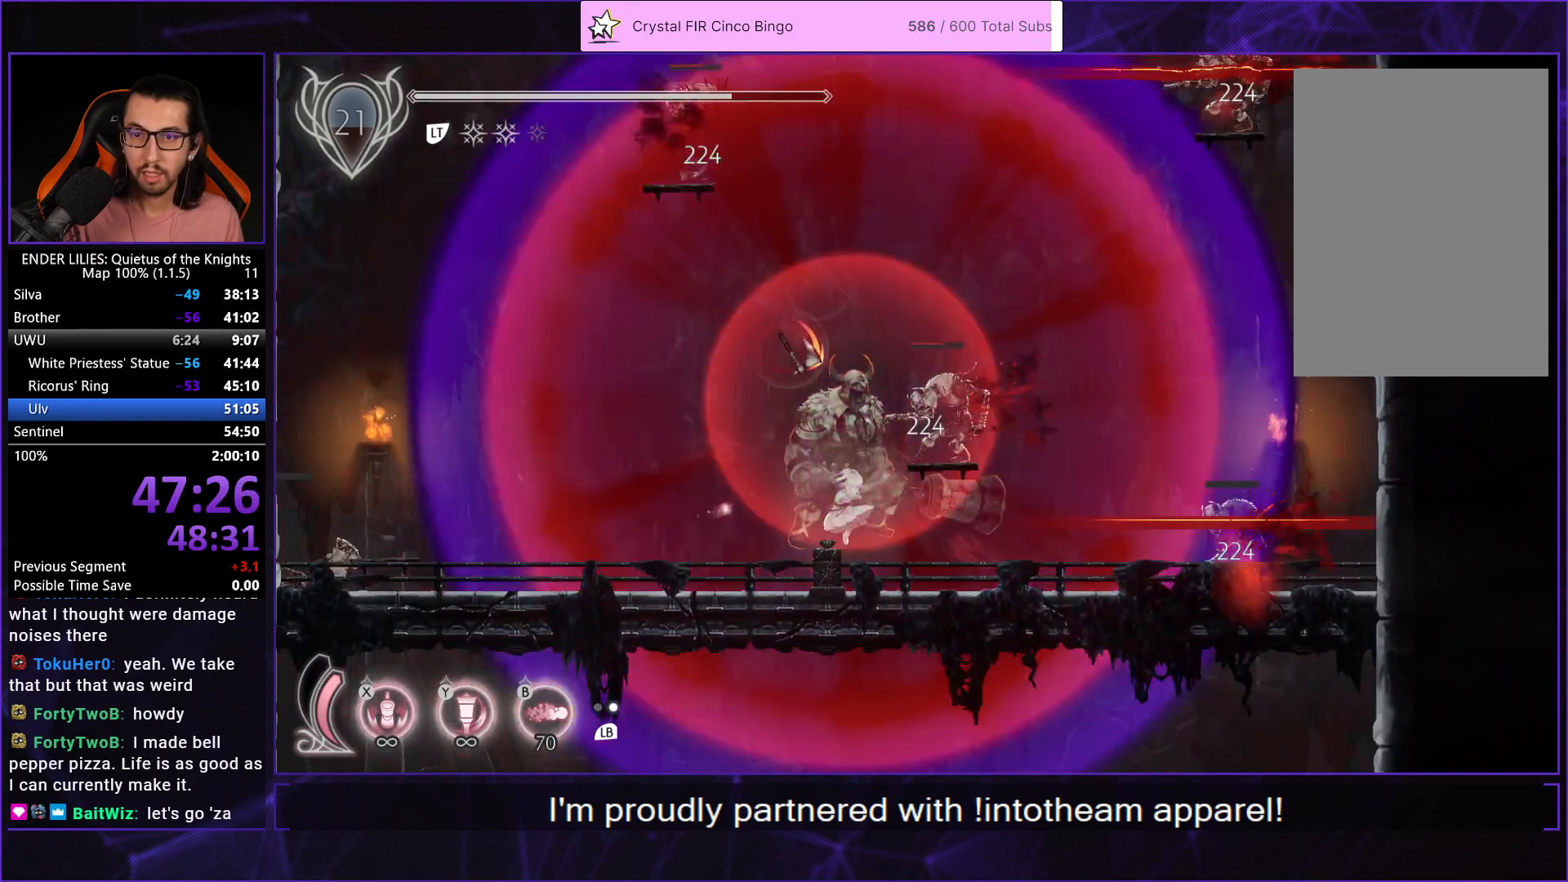
{"buttons": [], "left_stick": "center", "right_stick": "center", "events": []}
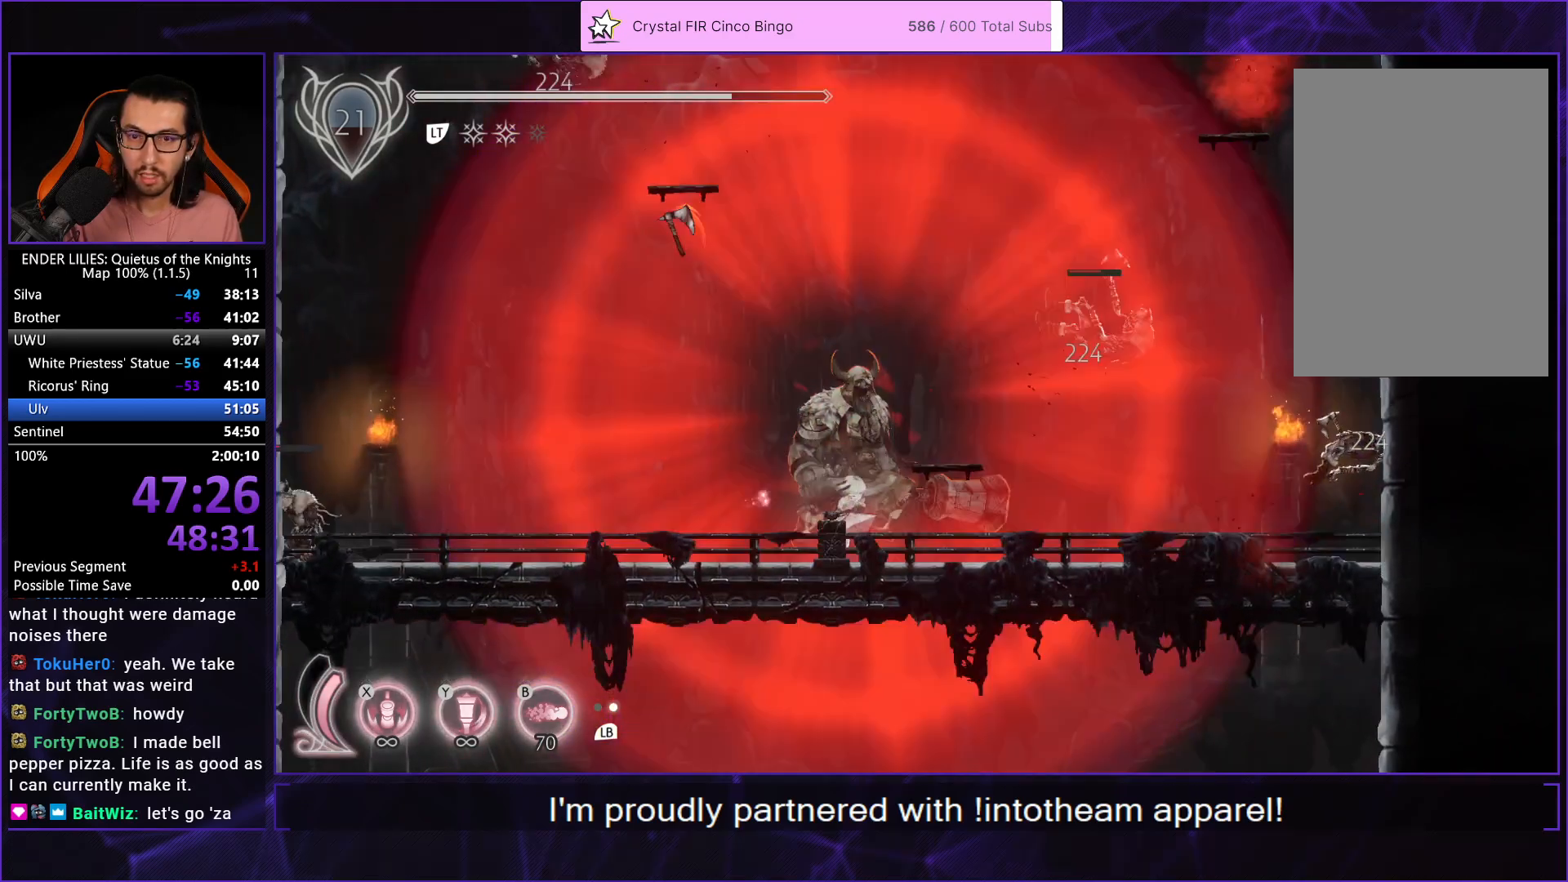
{"buttons": ["DPAD_RIGHT"], "left_stick": "center", "right_stick": "center", "events": [[100, "DPAD_RIGHT", "down"], [133, "L1", "down"], [267, "L1", "up"]]}
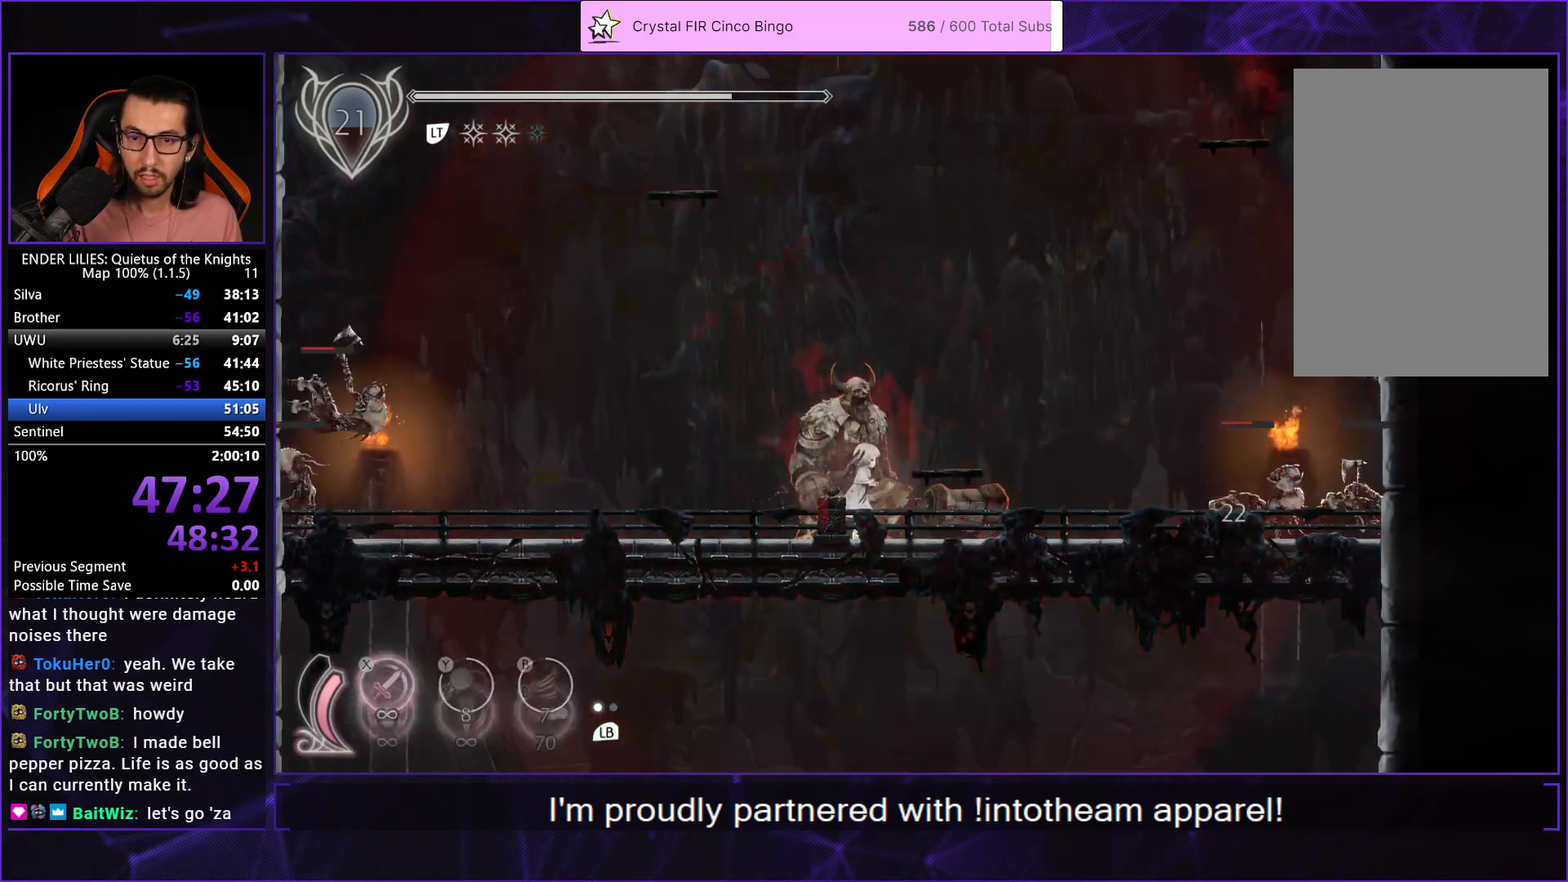
{"buttons": [], "left_stick": "center", "right_stick": "center", "events": [[183, "R1", "down"], [317, "R1", "up"], [417, "X", "down"], [450, "DPAD_RIGHT", "up"], [483, "X", "up"]]}
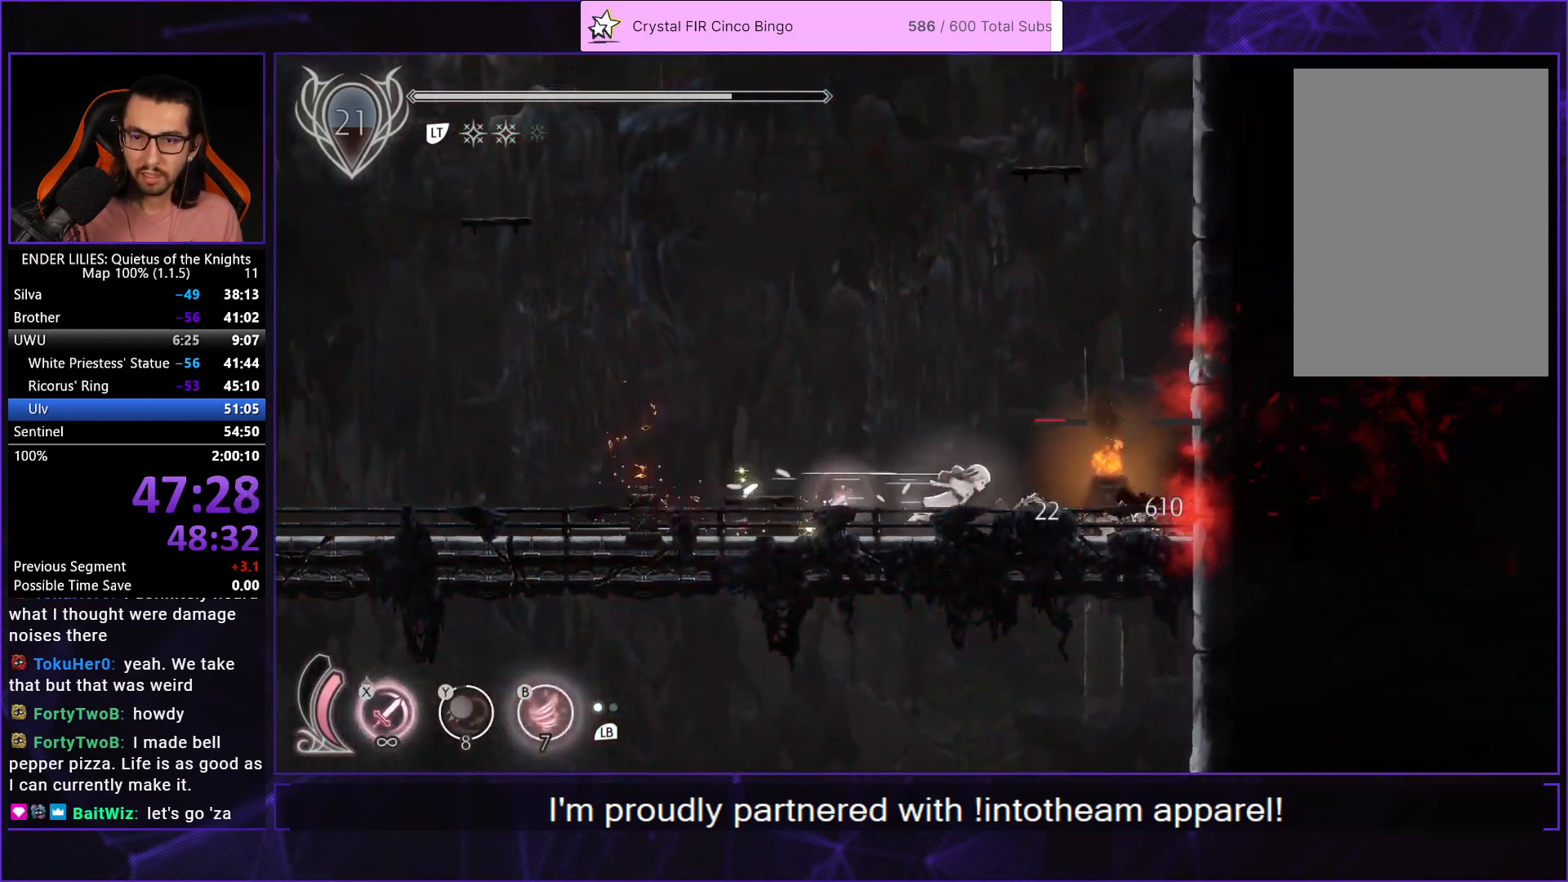
{"buttons": ["X"], "left_stick": "center", "right_stick": "center", "events": [[50, "X", "down"], [117, "X", "up"], [183, "X", "down"], [267, "X", "up"], [333, "X", "down"], [400, "X", "up"], [467, "X", "down"]]}
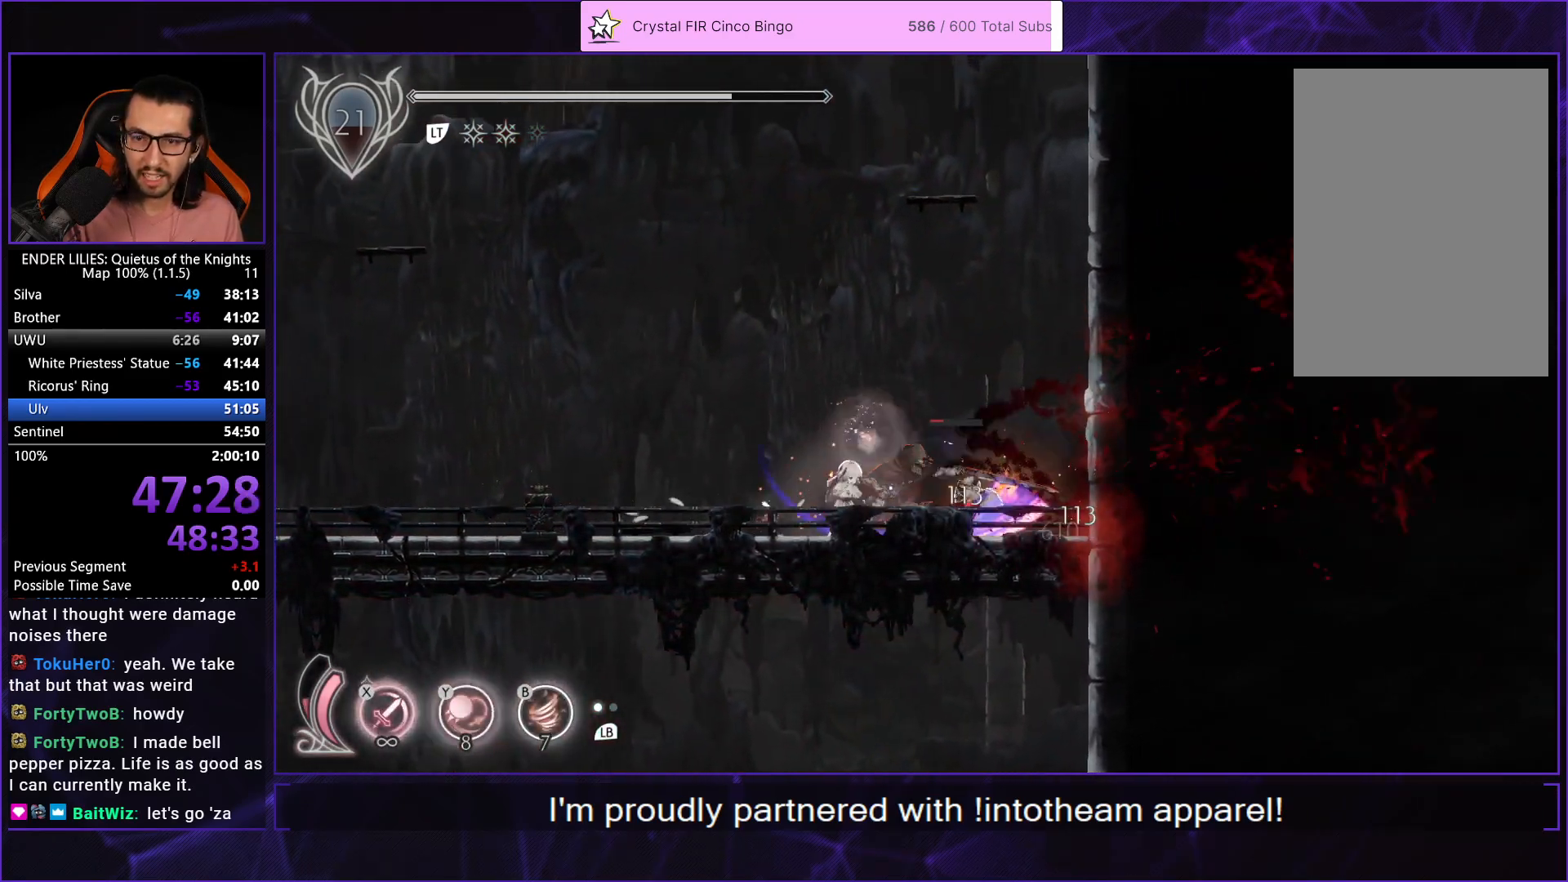
{"buttons": ["X"], "left_stick": "center", "right_stick": "center", "events": [[50, "X", "up"], [83, "X", "down"], [167, "X", "up"], [233, "X", "down"], [300, "X", "up"], [350, "X", "down"], [433, "X", "up"], [500, "X", "down"]]}
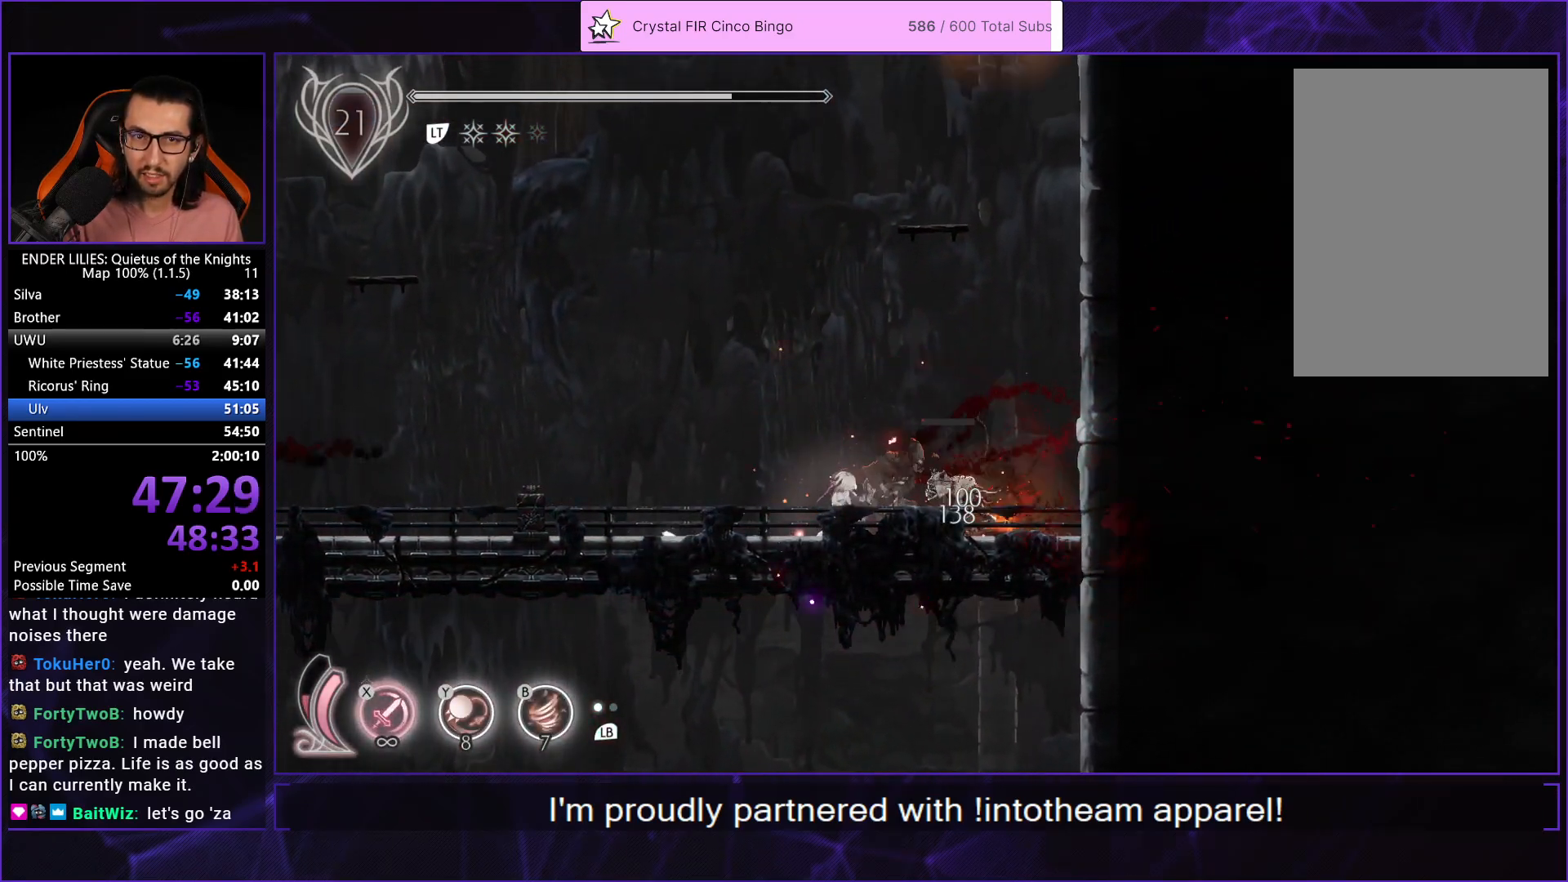
{"buttons": [], "left_stick": "center", "right_stick": "center", "events": [[67, "X", "up"], [133, "X", "down"], [200, "X", "up"], [267, "X", "down"], [383, "X", "up"]]}
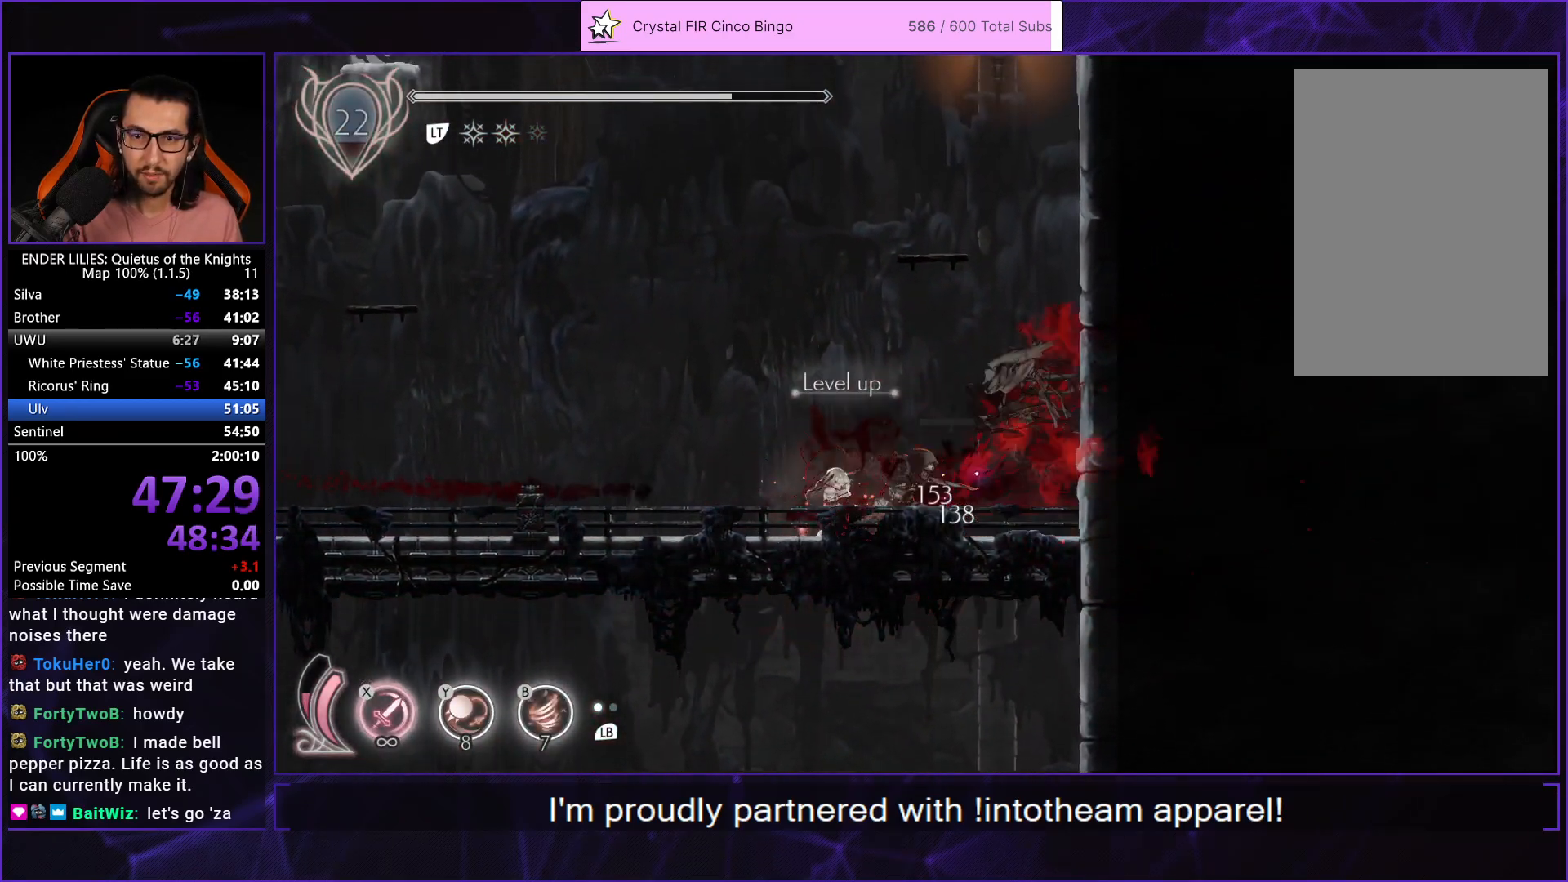
{"buttons": ["L2", "DPAD_LEFT"], "left_stick": "center", "right_stick": "up-left", "events": [[100, "DPAD_LEFT", "down"], [217, "L2", "down"], [233, "right_stick", "up-left"], [350, "L2", "up"], [417, "L2", "down"]]}
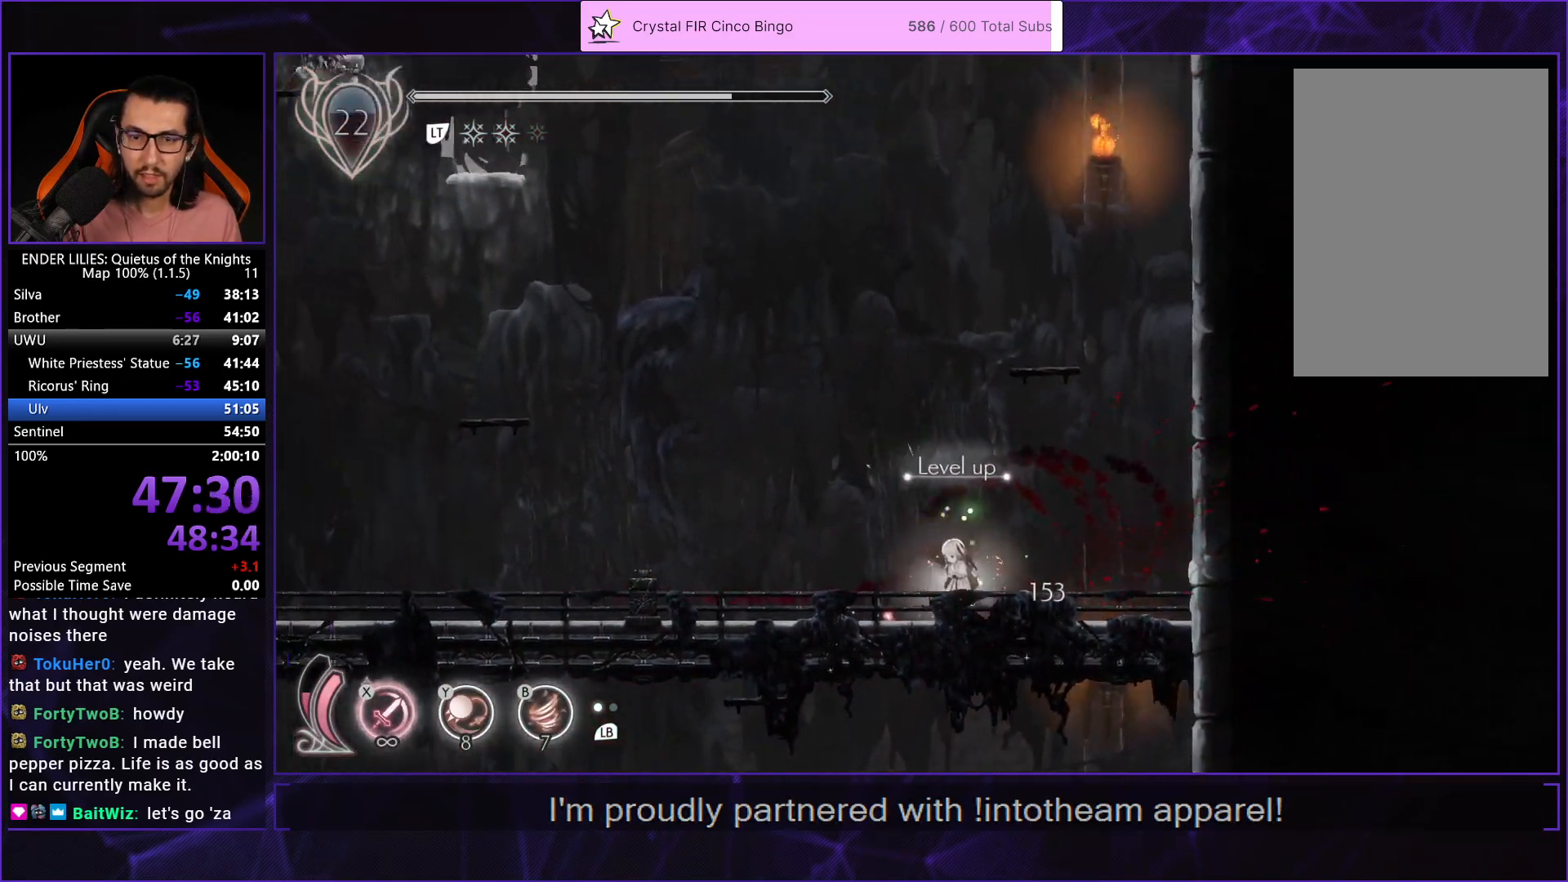
{"buttons": [], "left_stick": "center", "right_stick": "up-left", "events": [[50, "L2", "up"], [117, "L2", "down"], [300, "L2", "up"], [350, "DPAD_LEFT", "up"]]}
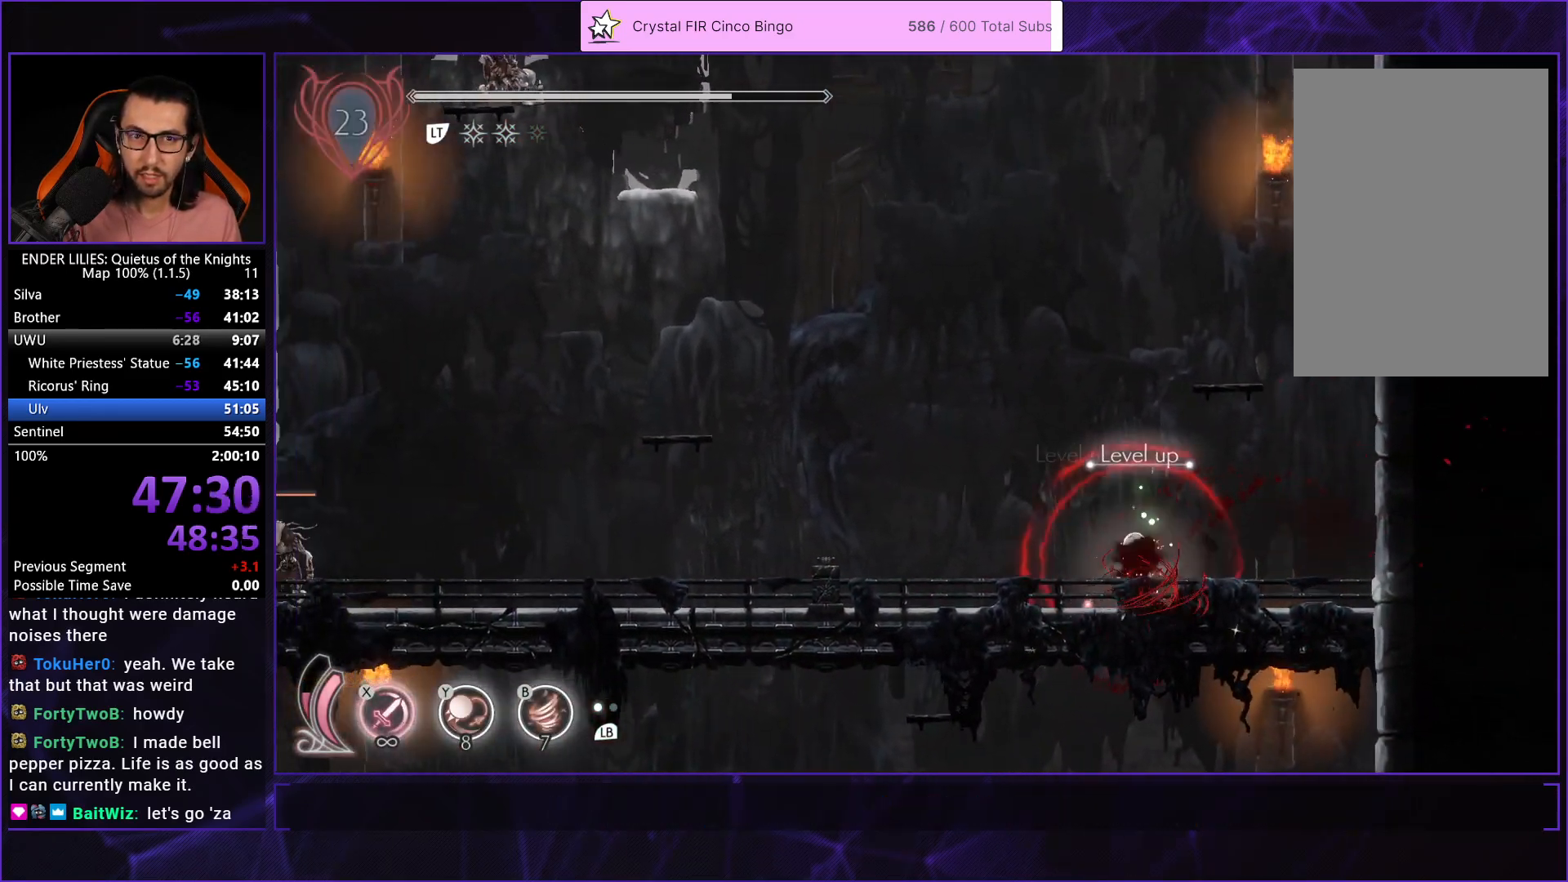
{"buttons": ["DPAD_LEFT"], "left_stick": "center", "right_stick": "center", "events": [[217, "DPAD_LEFT", "down"], [417, "right_stick", "center"]]}
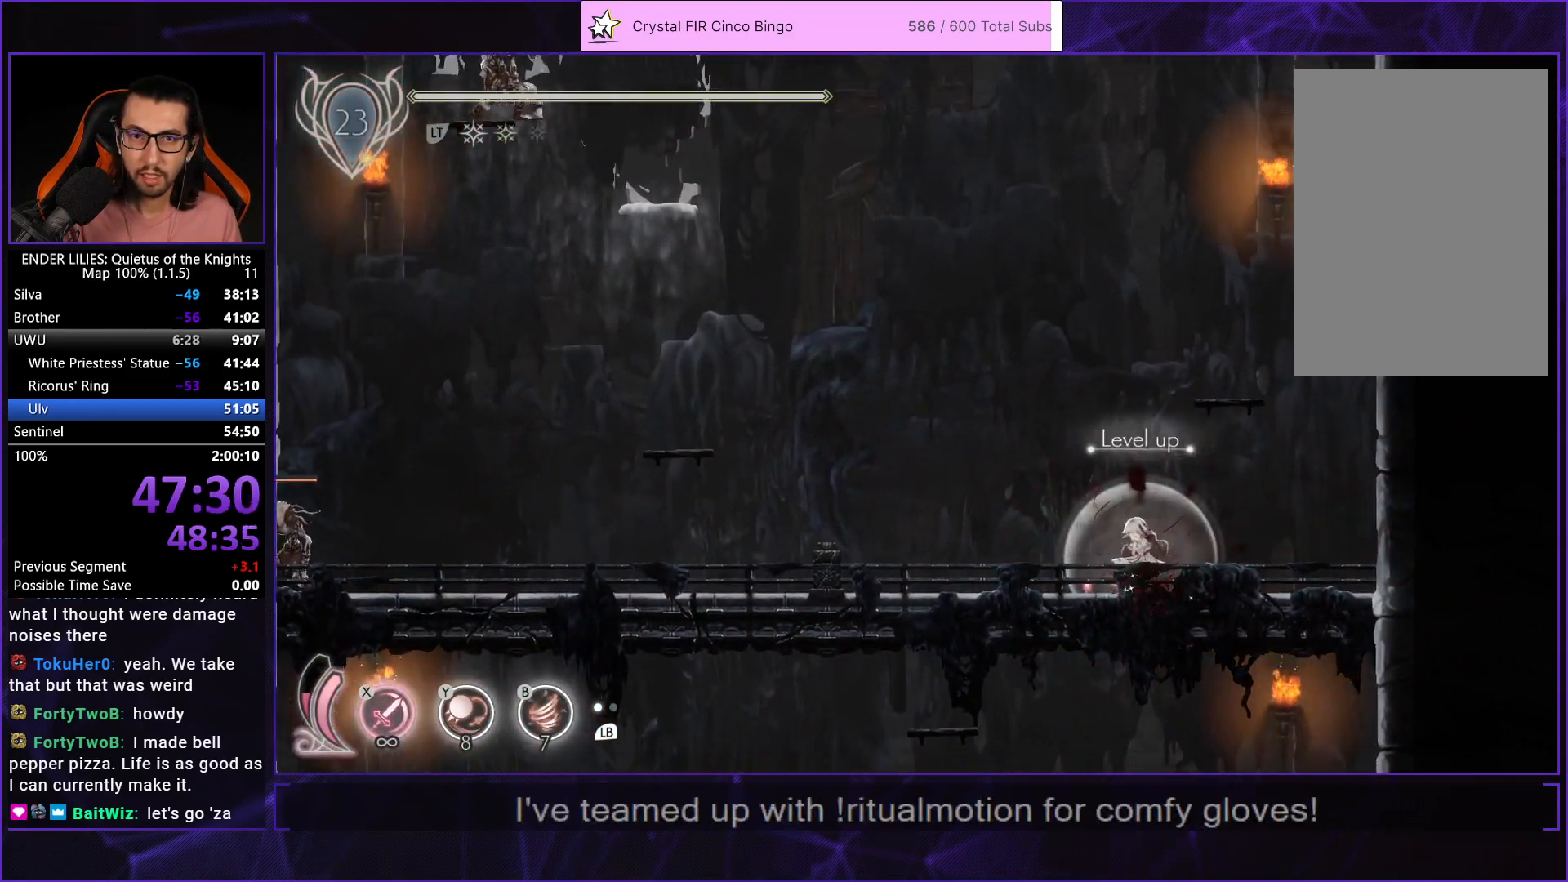
{"buttons": ["R1", "DPAD_LEFT"], "left_stick": "center", "right_stick": "center", "events": [[133, "R1", "down"], [367, "R1", "up"], [450, "R1", "down"]]}
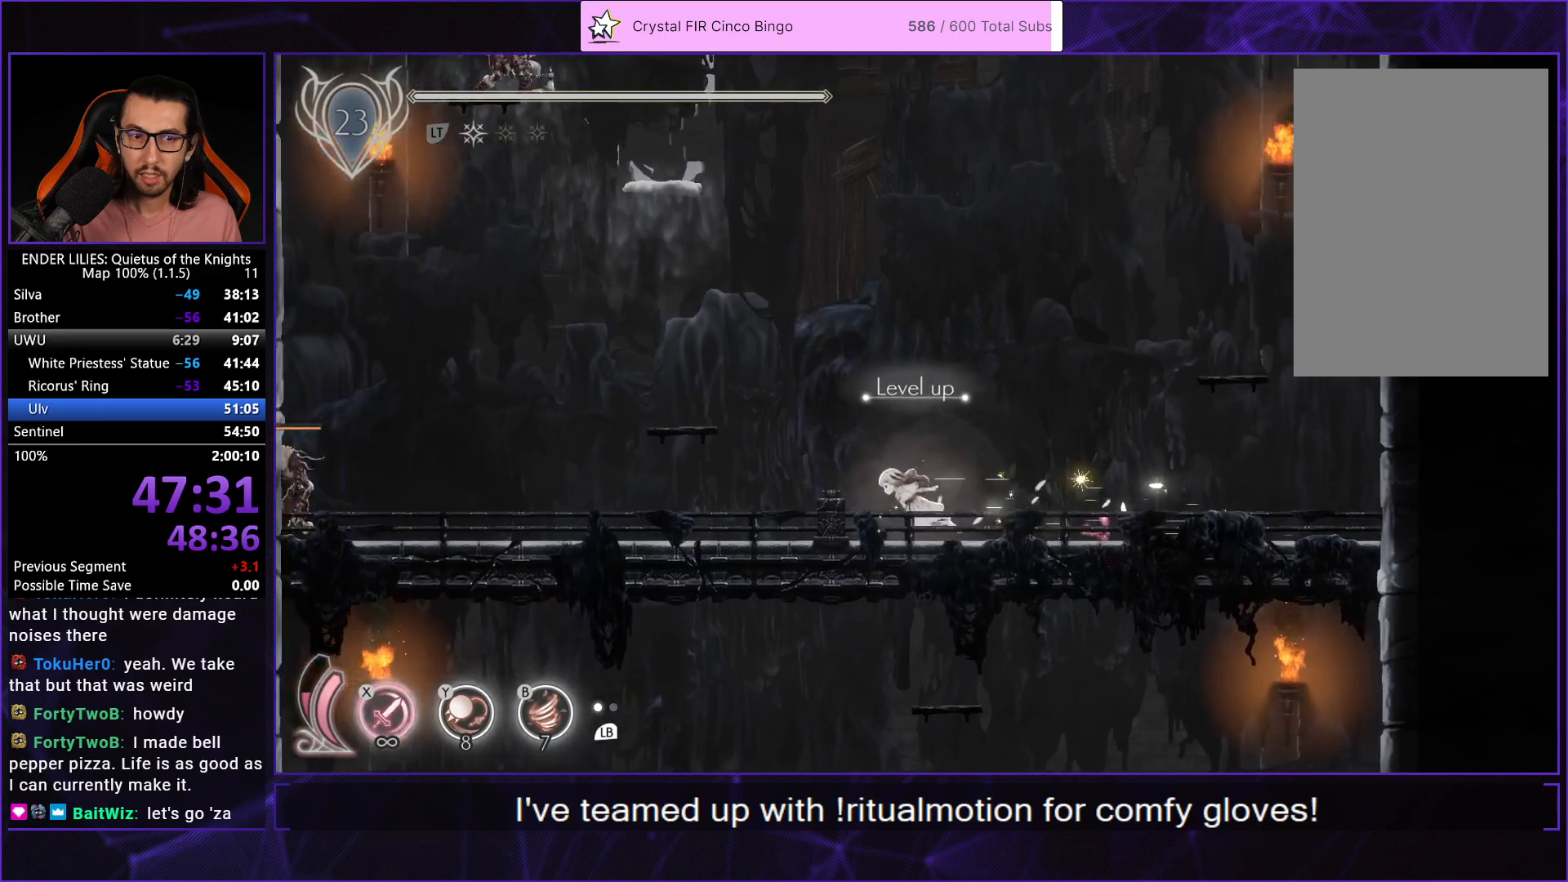
{"buttons": ["DPAD_LEFT"], "left_stick": "center", "right_stick": "center", "events": [[67, "R1", "up"], [133, "R1", "down"], [267, "R1", "up"]]}
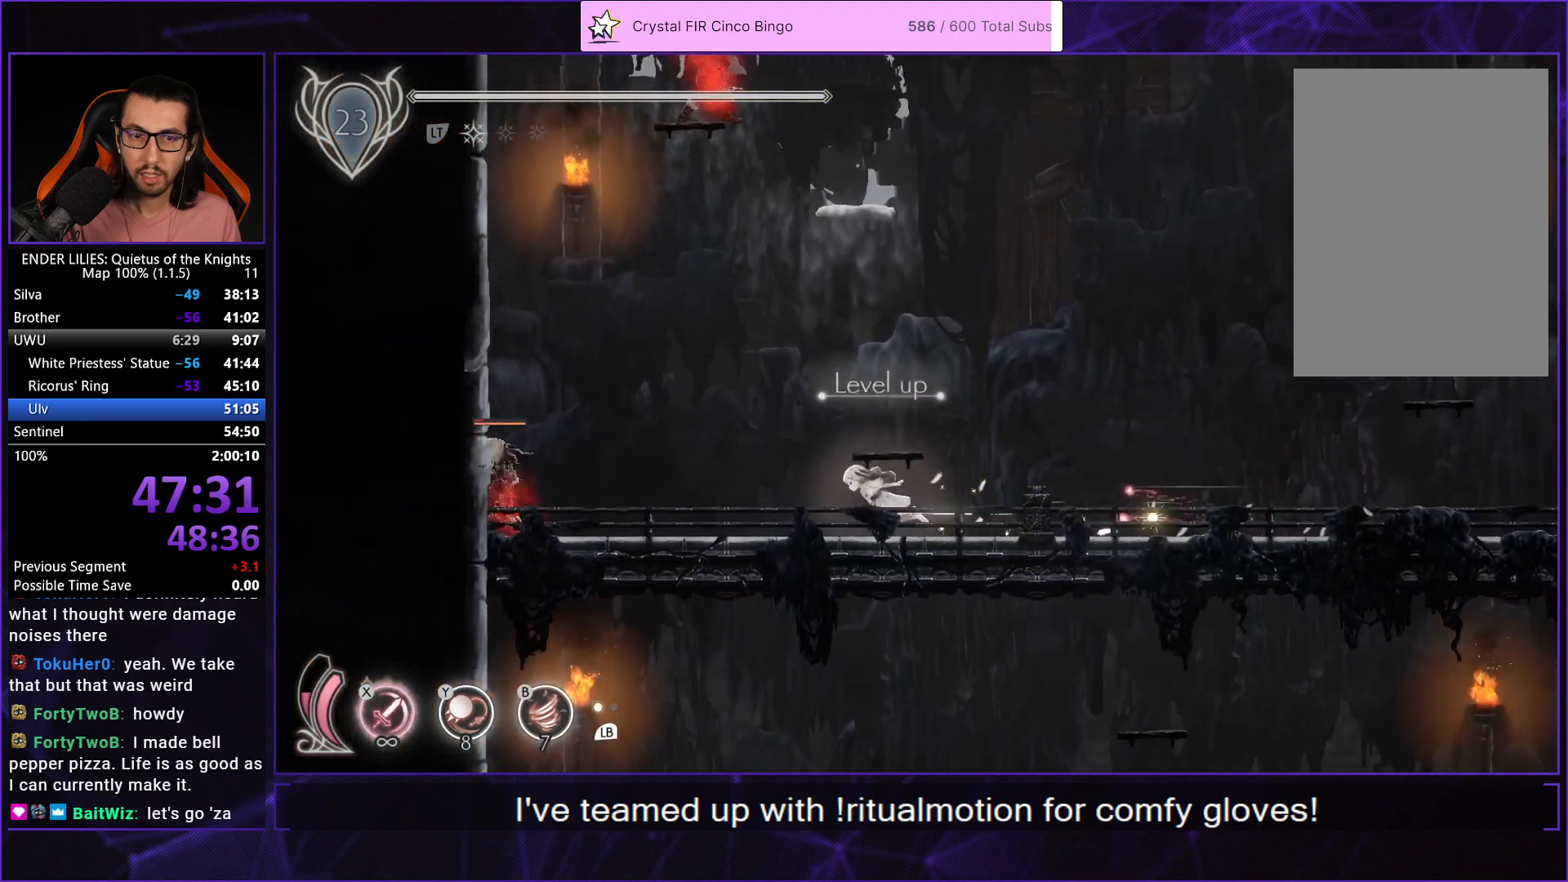
{"buttons": ["DPAD_LEFT"], "left_stick": "center", "right_stick": "center", "events": []}
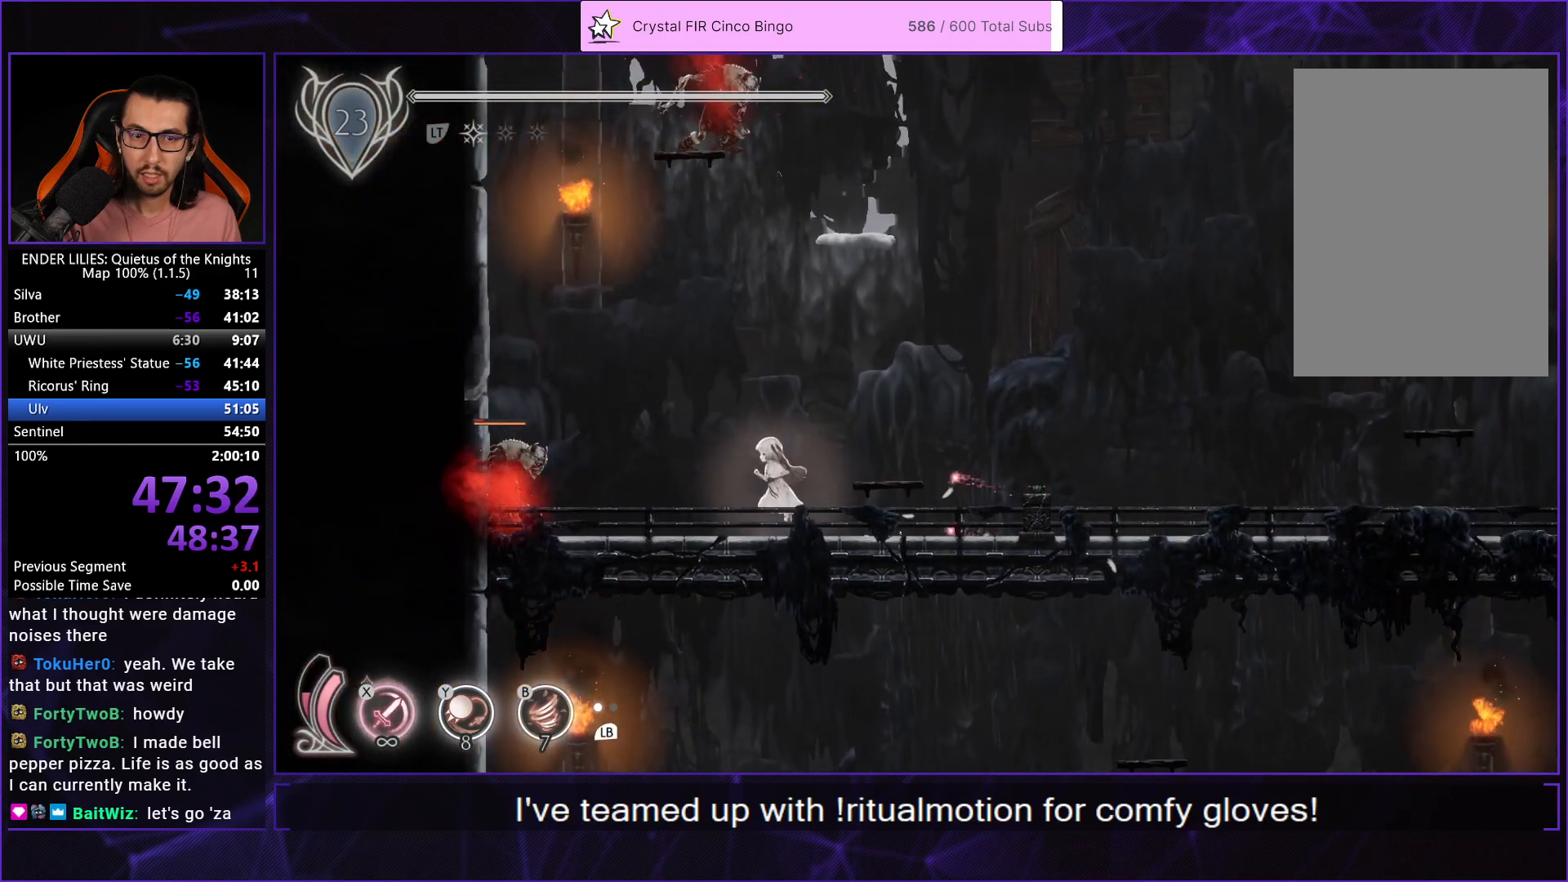
{"buttons": [], "left_stick": "center", "right_stick": "center", "events": [[200, "X", "down"], [267, "DPAD_LEFT", "up"], [300, "X", "up"], [350, "X", "down"], [433, "X", "up"]]}
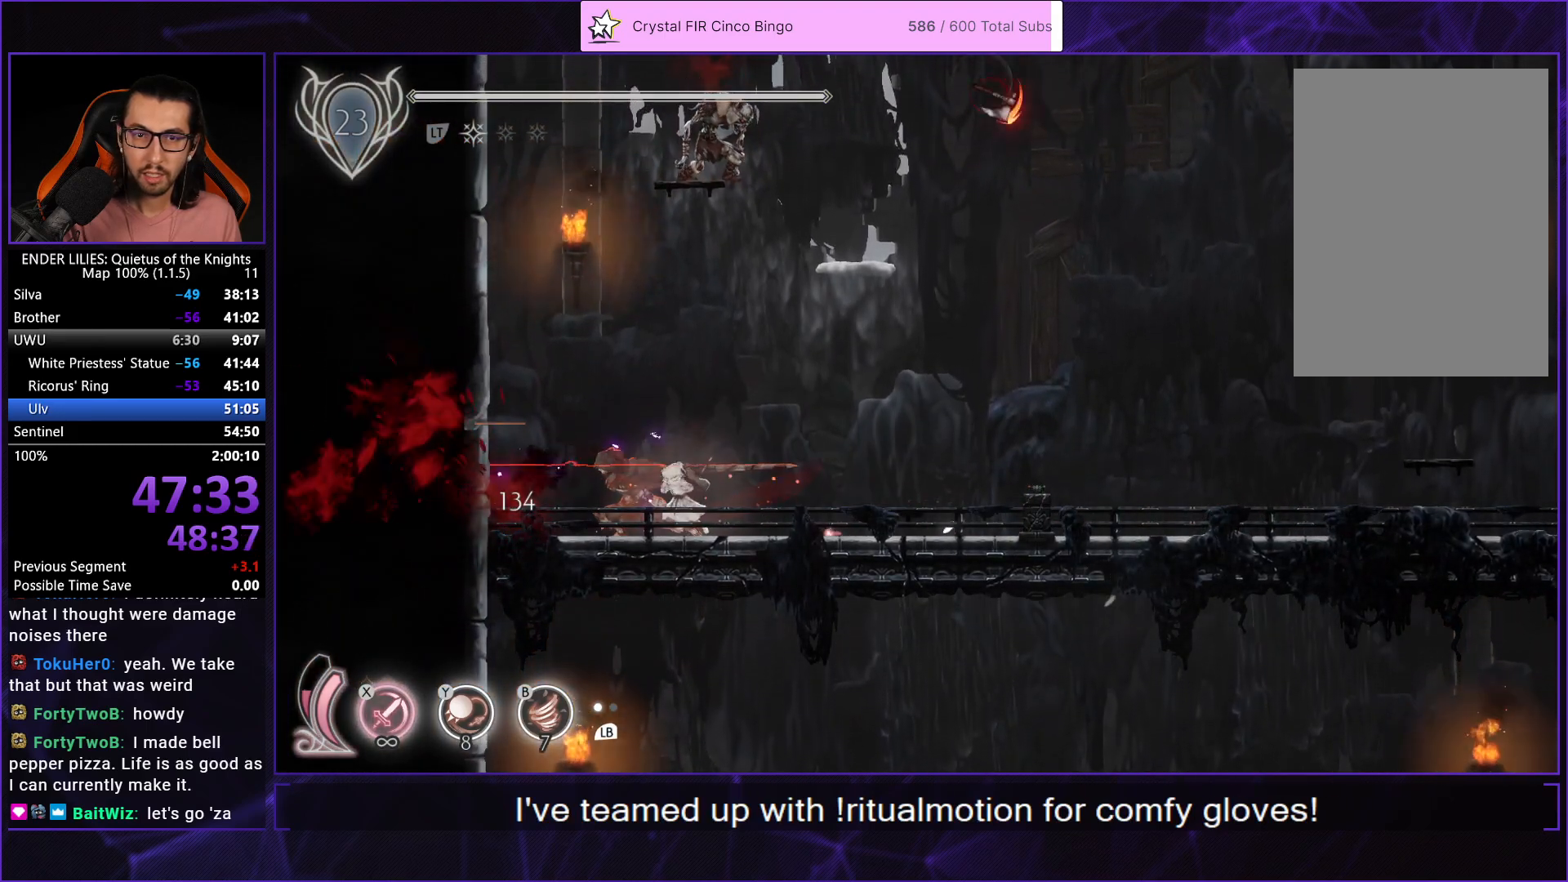
{"buttons": ["DPAD_LEFT"], "left_stick": "center", "right_stick": "center", "events": [[17, "X", "down"], [100, "X", "up"], [317, "DPAD_LEFT", "down"], [400, "A", "down"], [500, "A", "up"]]}
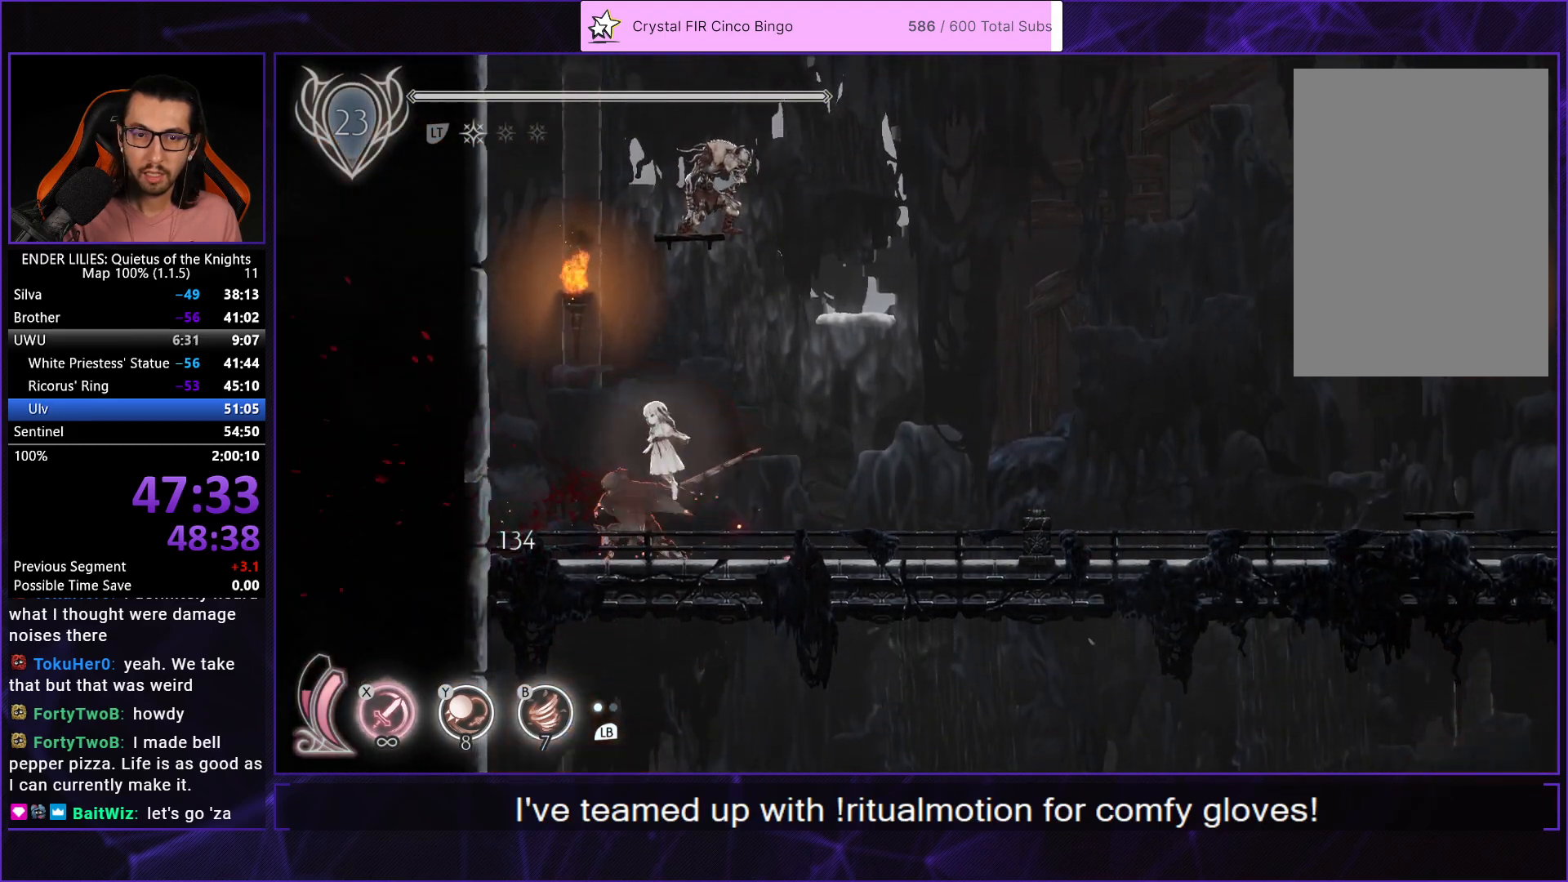
{"buttons": [], "left_stick": "center", "right_stick": "center", "events": [[83, "A", "down"], [167, "A", "up"], [167, "DPAD_LEFT", "up"], [200, "DPAD_RIGHT", "down"], [267, "Y", "down"], [300, "B", "down"], [333, "DPAD_RIGHT", "up"], [367, "Y", "up"], [433, "B", "up"]]}
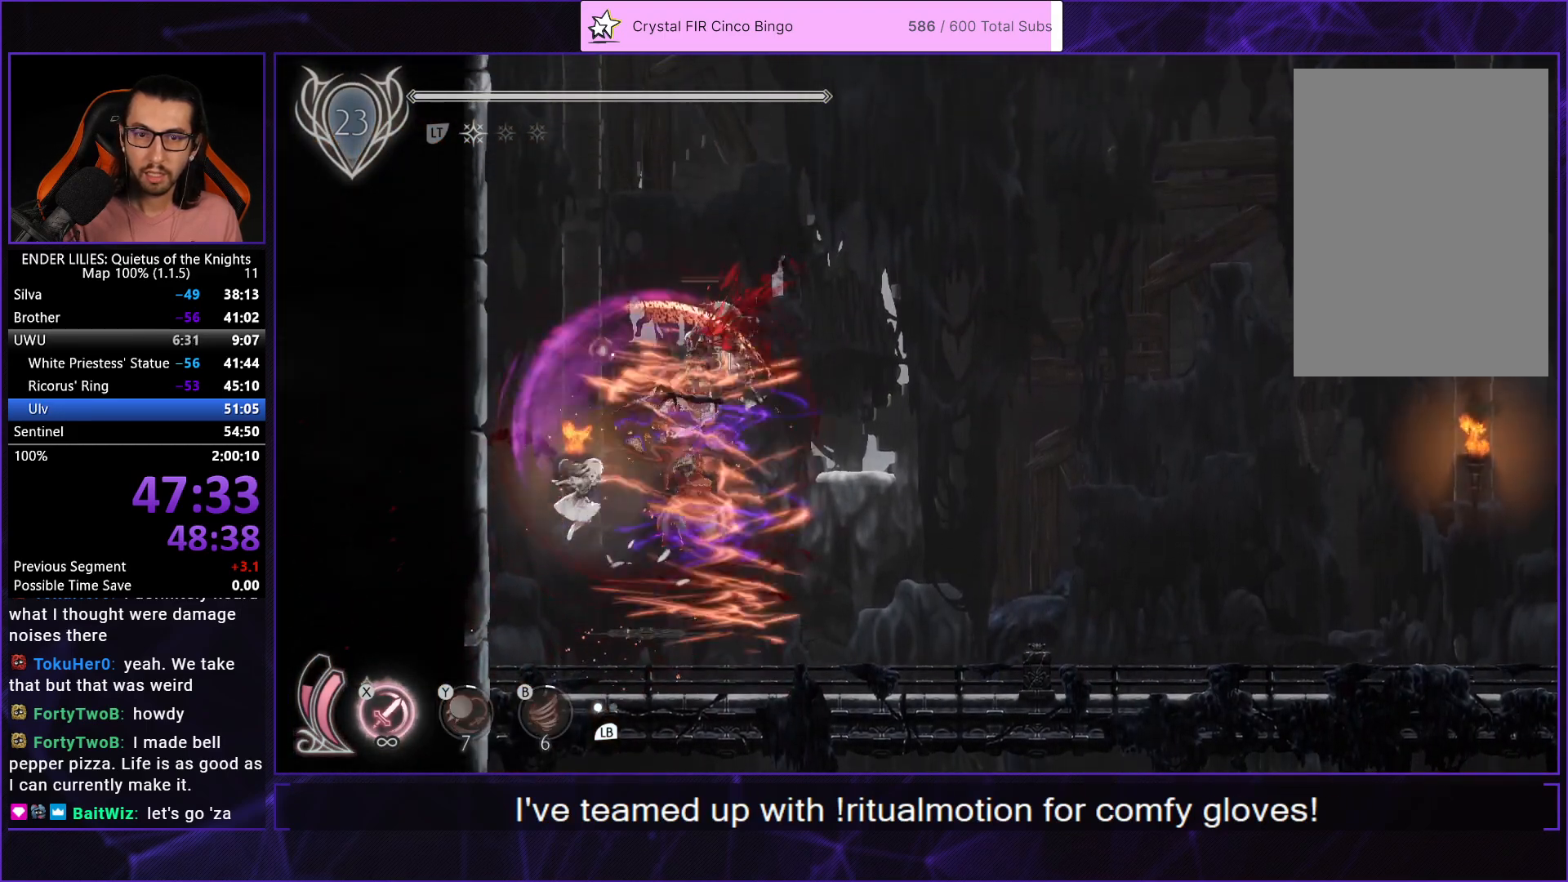
{"buttons": ["R1", "DPAD_RIGHT"], "left_stick": "center", "right_stick": "center", "events": [[17, "DPAD_RIGHT", "down"], [217, "L1", "down"], [317, "L1", "up"], [433, "R1", "down"]]}
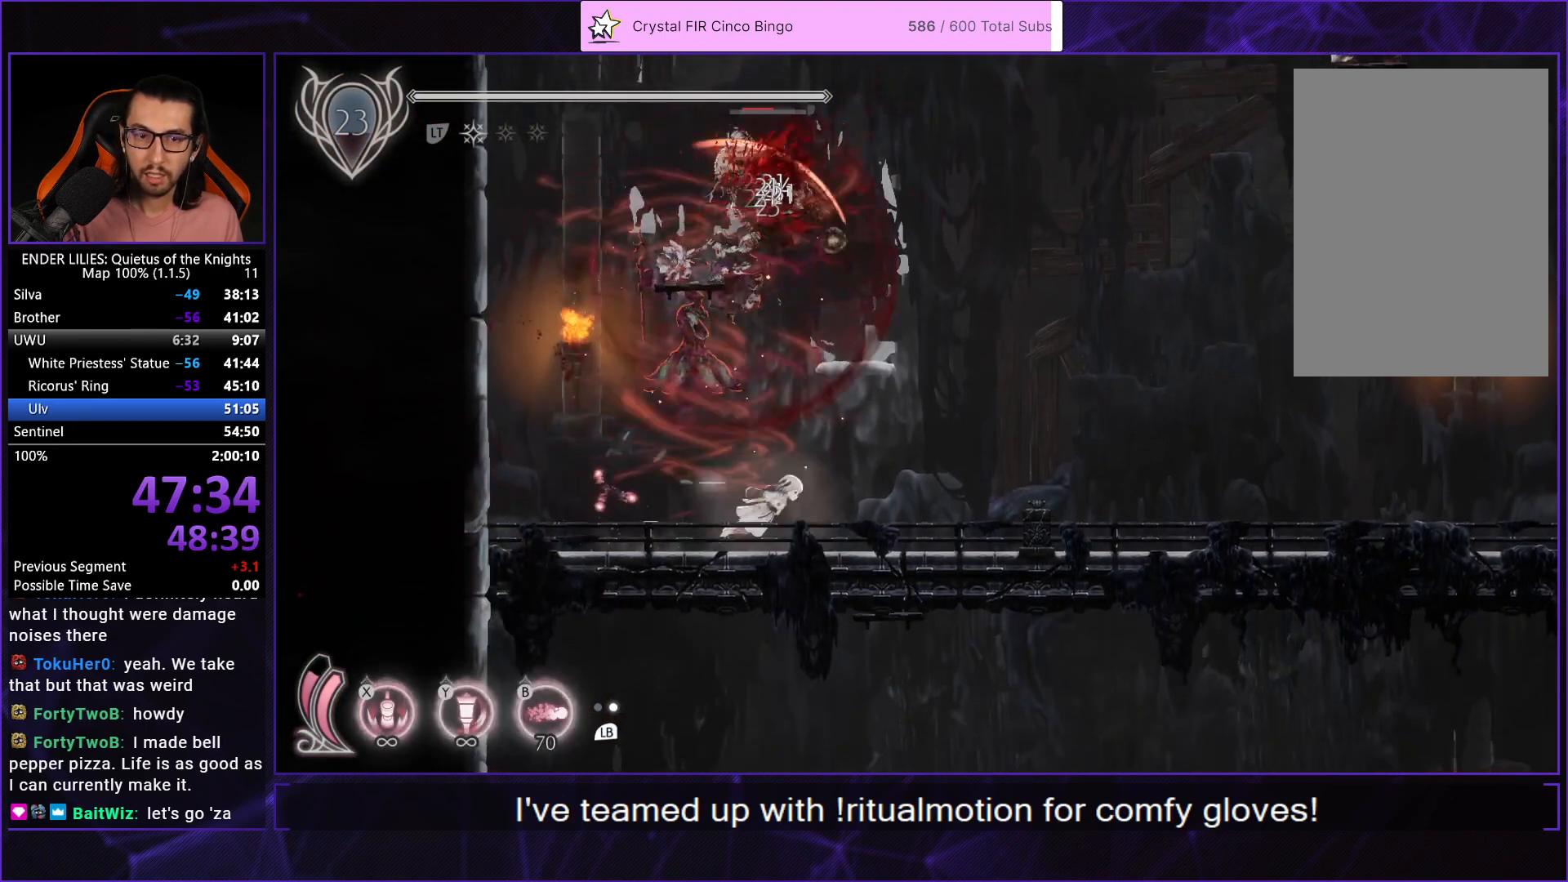
{"buttons": ["R1", "DPAD_RIGHT"], "left_stick": "center", "right_stick": "center", "events": [[100, "R1", "up"], [183, "R1", "down"], [283, "R1", "up"], [367, "R1", "down"], [417, "R1", "up"], [483, "R1", "down"]]}
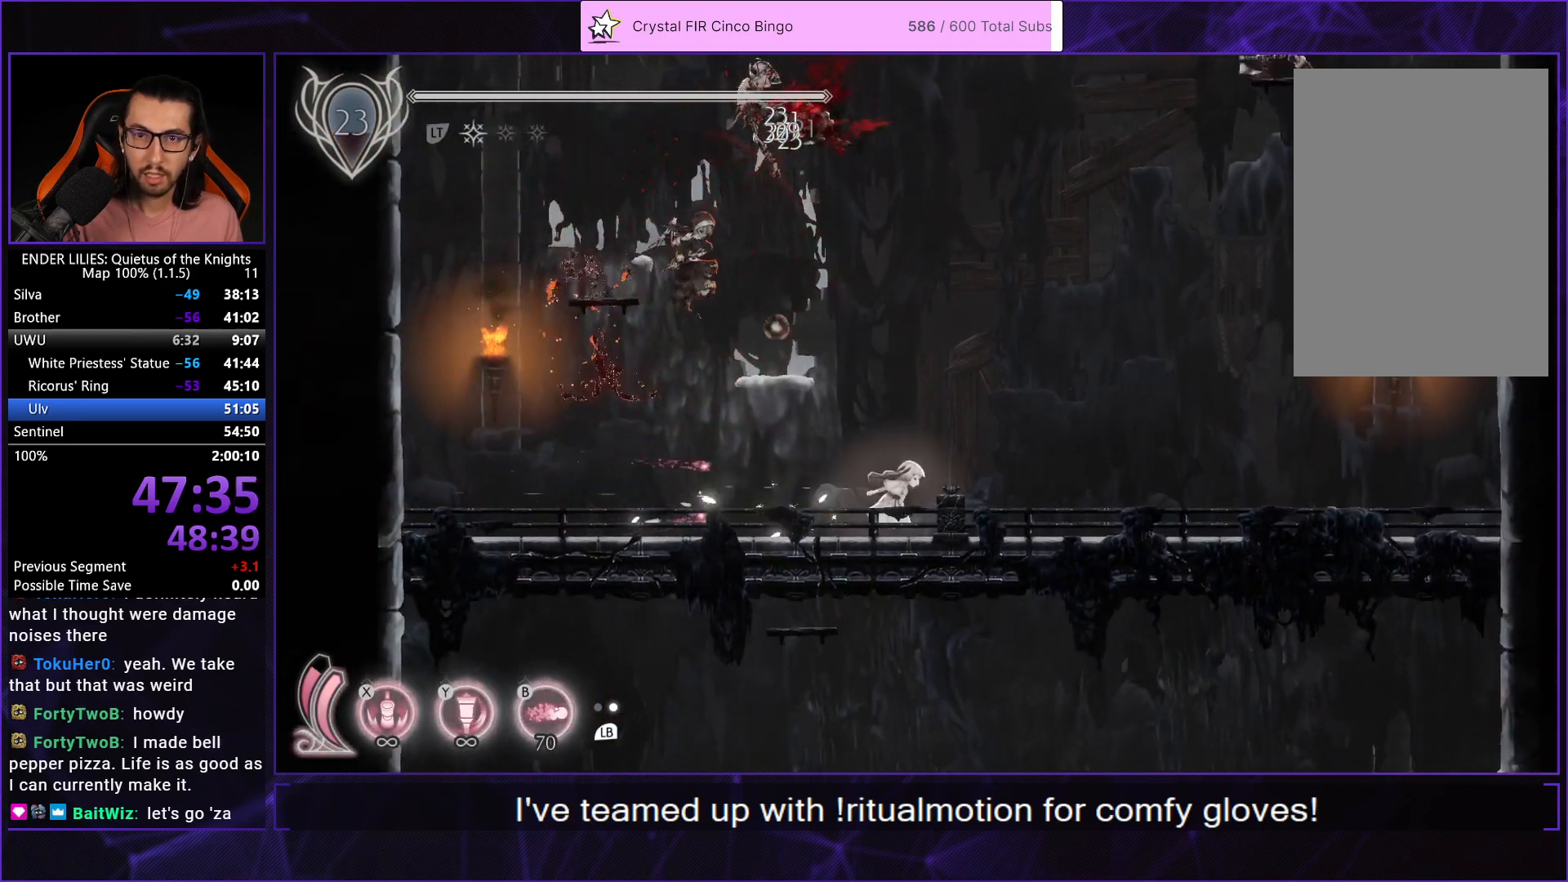
{"buttons": ["DPAD_RIGHT"], "left_stick": "center", "right_stick": "center", "events": [[183, "R1", "up"]]}
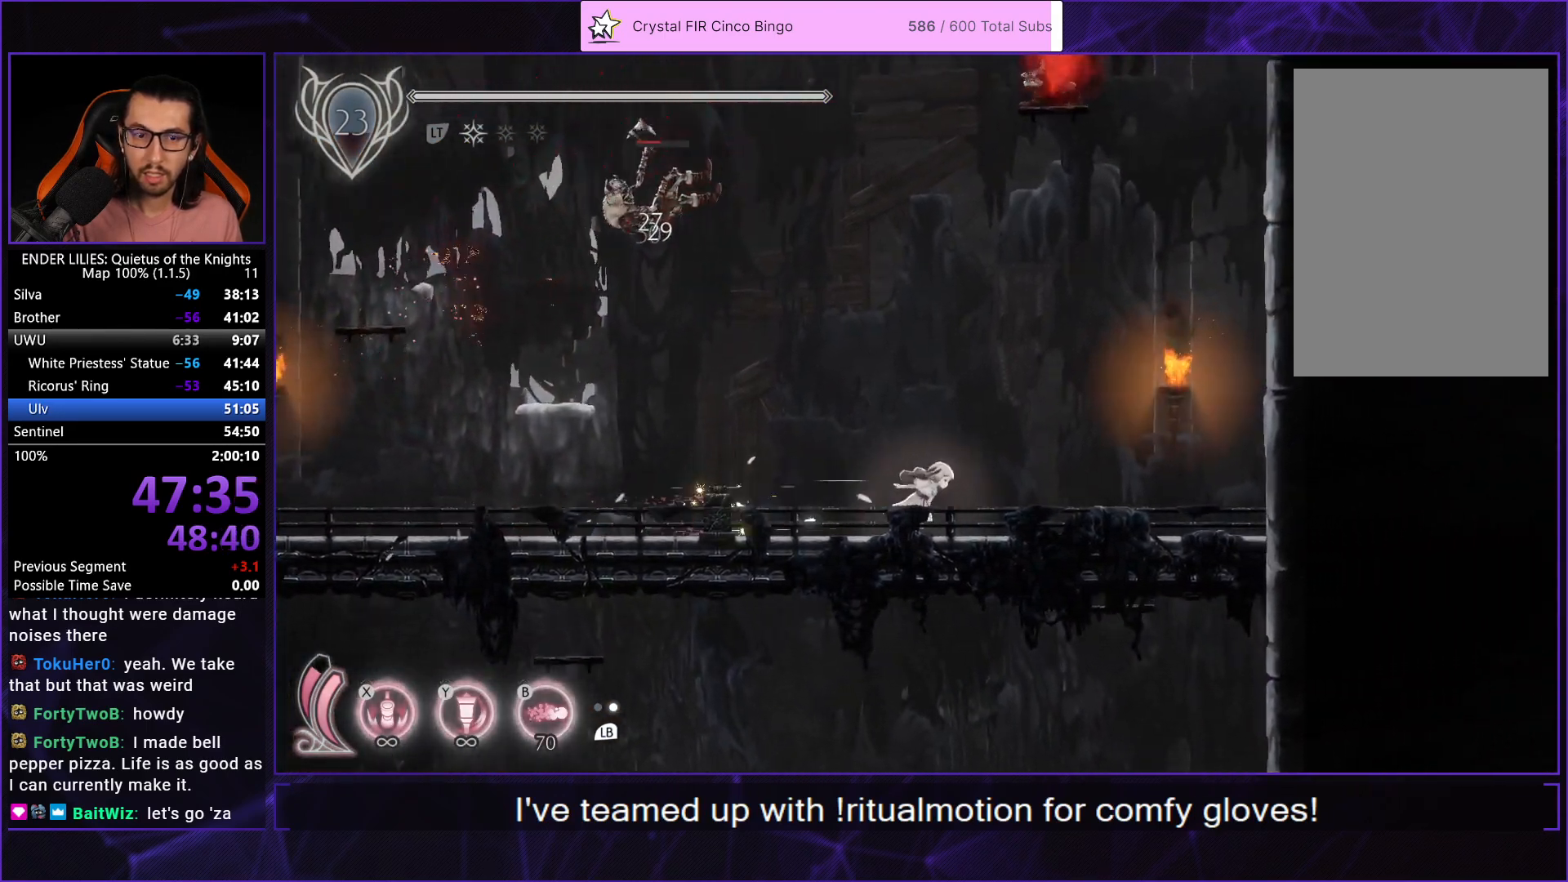
{"buttons": ["A"], "left_stick": "center", "right_stick": "center", "events": [[233, "A", "down"], [267, "DPAD_RIGHT", "up"], [383, "A", "up"], [483, "A", "down"]]}
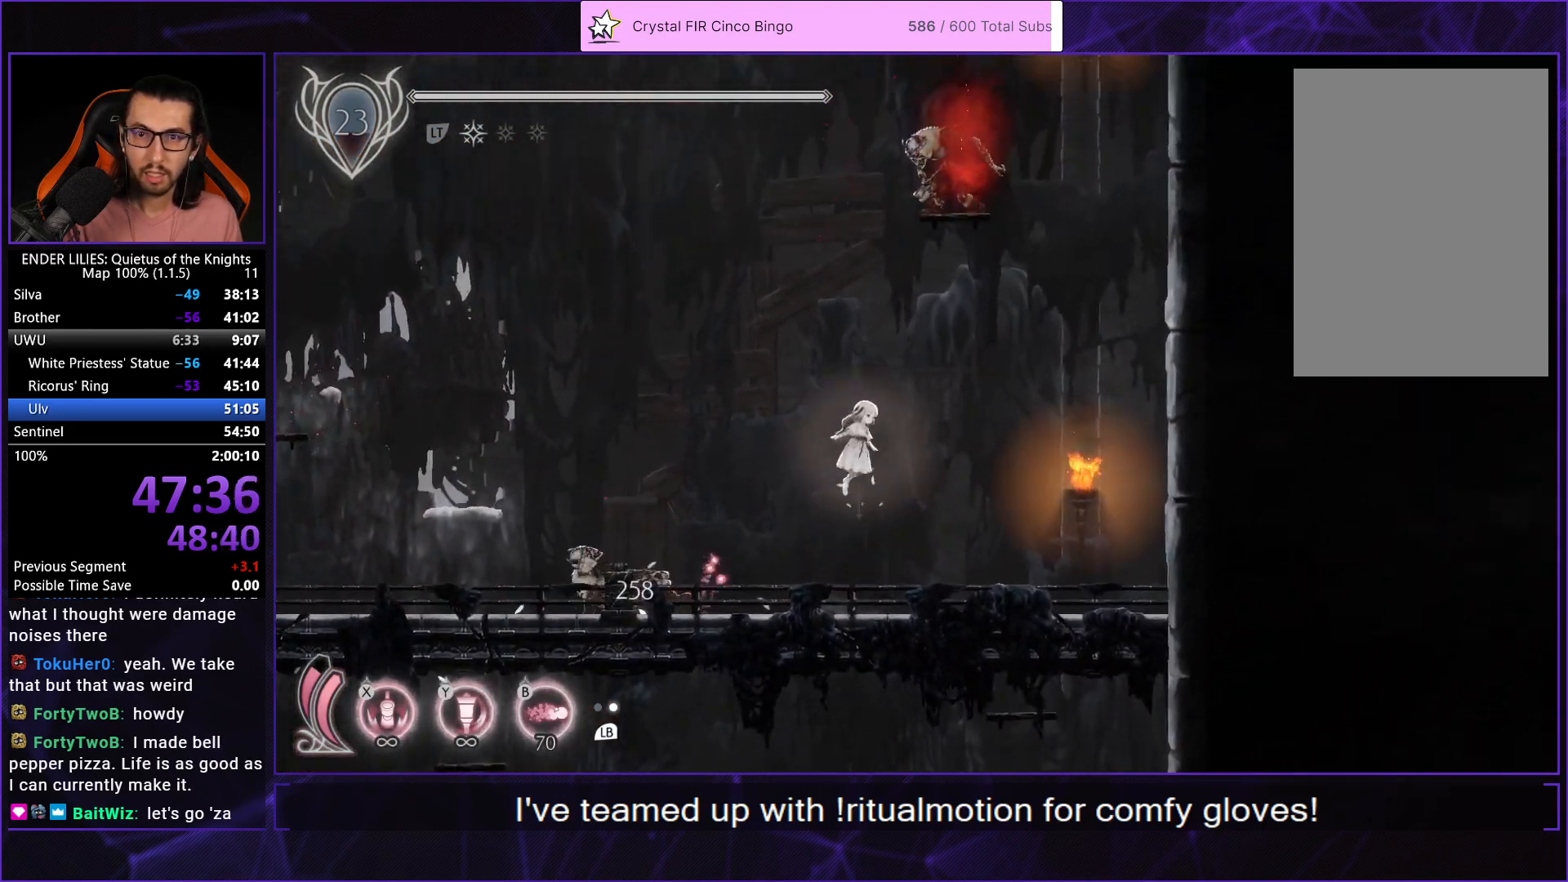
{"buttons": ["Y"], "left_stick": "center", "right_stick": "center", "events": [[183, "A", "up"], [283, "Y", "down"], [367, "Y", "up"], [433, "Y", "down"]]}
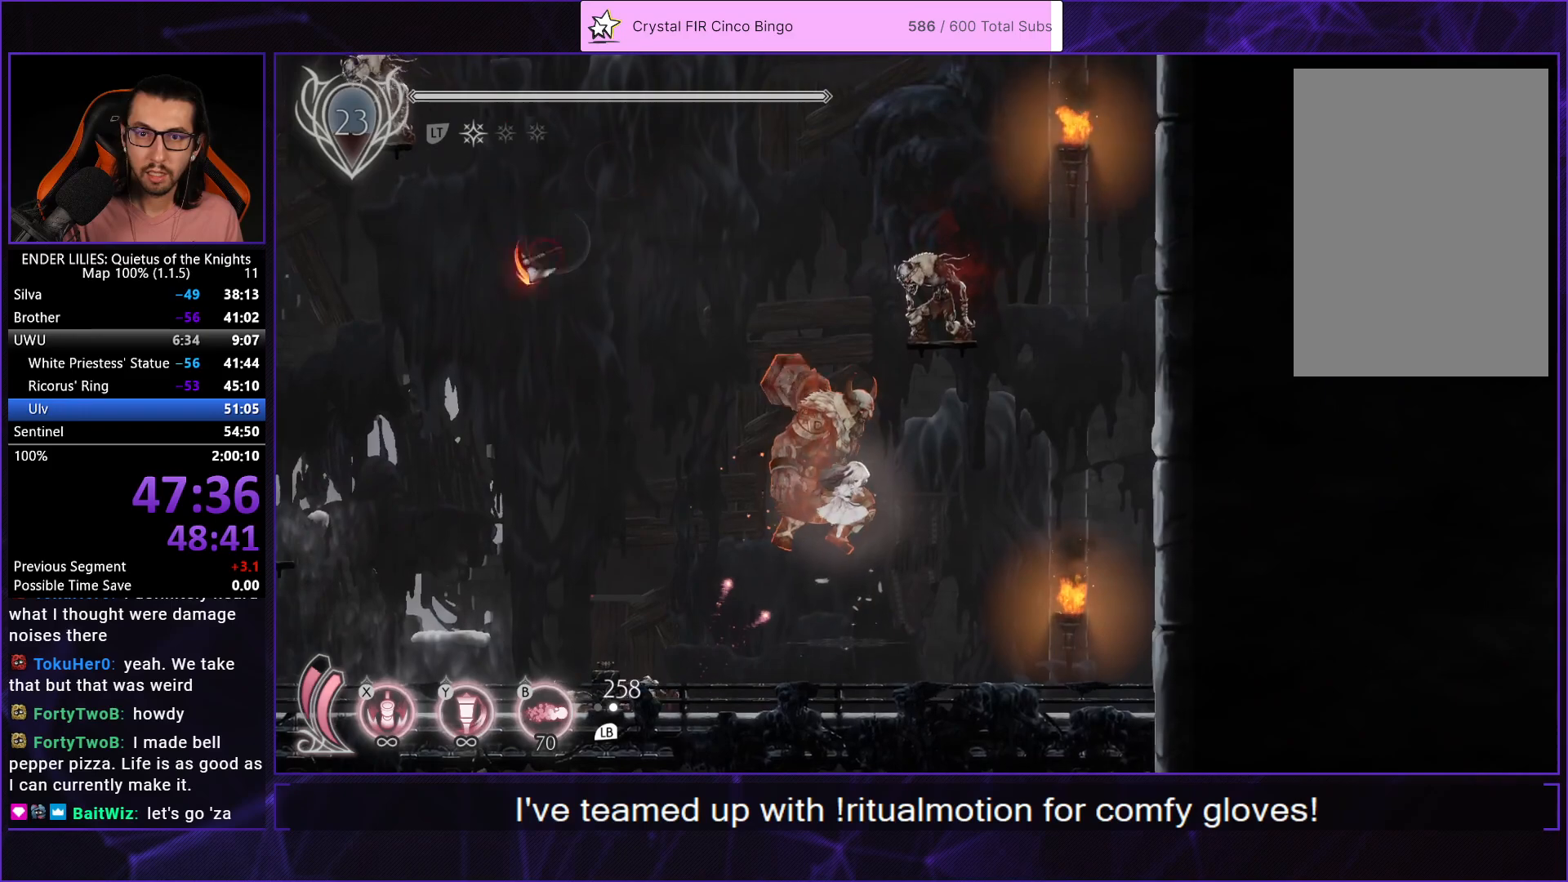
{"buttons": ["Y"], "left_stick": "center", "right_stick": "center", "events": [[33, "Y", "up"], [100, "Y", "down"], [200, "Y", "up"], [267, "Y", "down"], [383, "Y", "up"], [433, "Y", "down"]]}
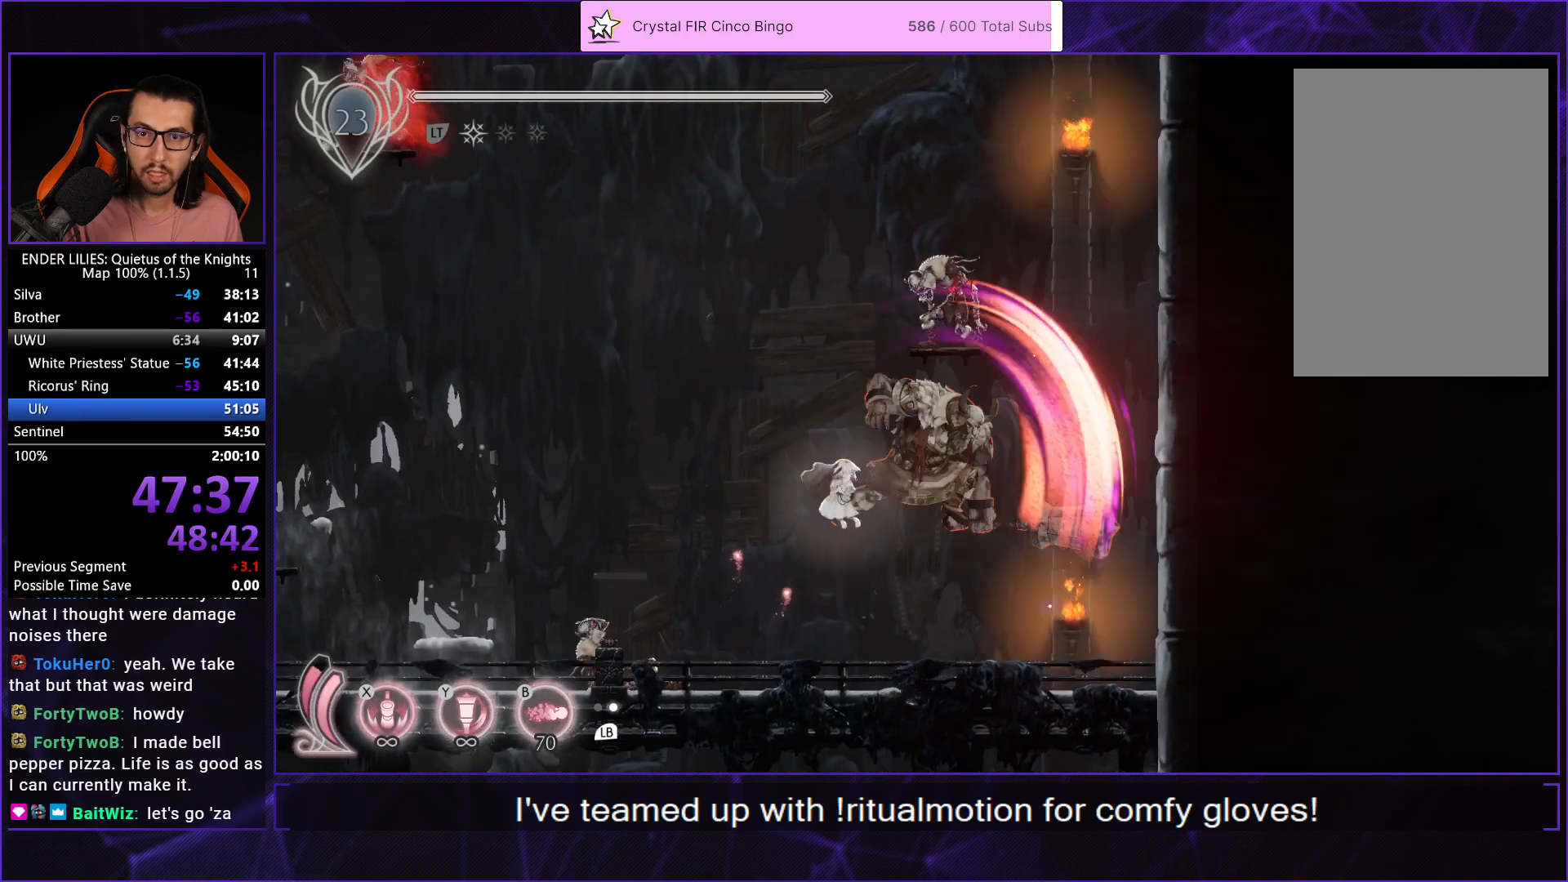
{"buttons": ["Y"], "left_stick": "center", "right_stick": "center", "events": [[50, "Y", "up"], [117, "Y", "down"], [217, "Y", "up"], [283, "Y", "down"], [367, "Y", "up"], [433, "Y", "down"]]}
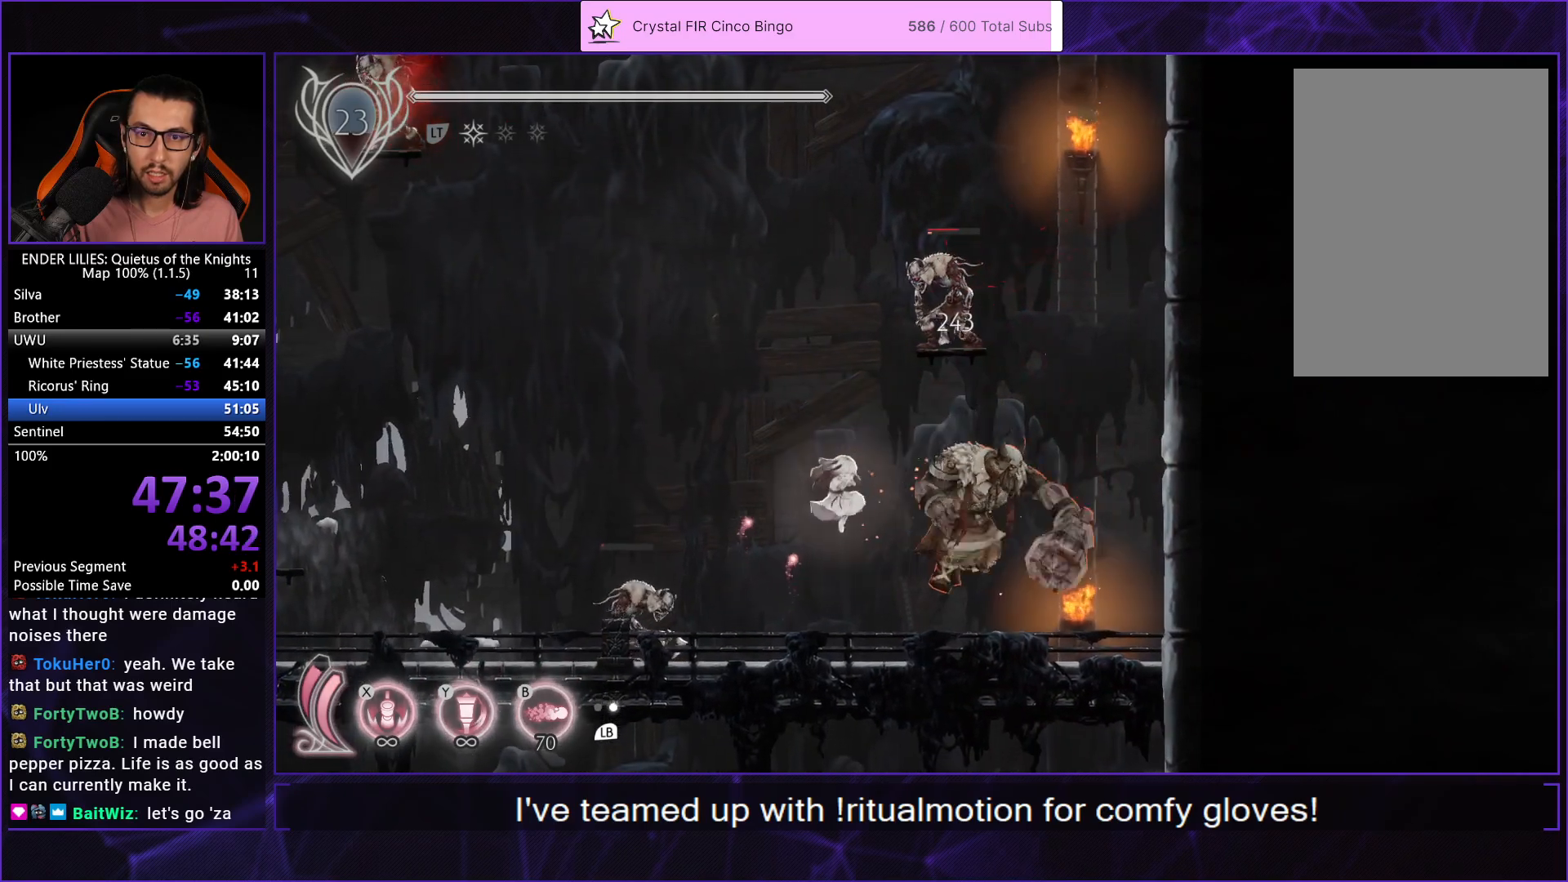
{"buttons": [], "left_stick": "center", "right_stick": "center", "events": [[100, "Y", "up"], [333, "L1", "down"], [383, "DPAD_RIGHT", "down"], [450, "L1", "up"], [500, "DPAD_RIGHT", "up"]]}
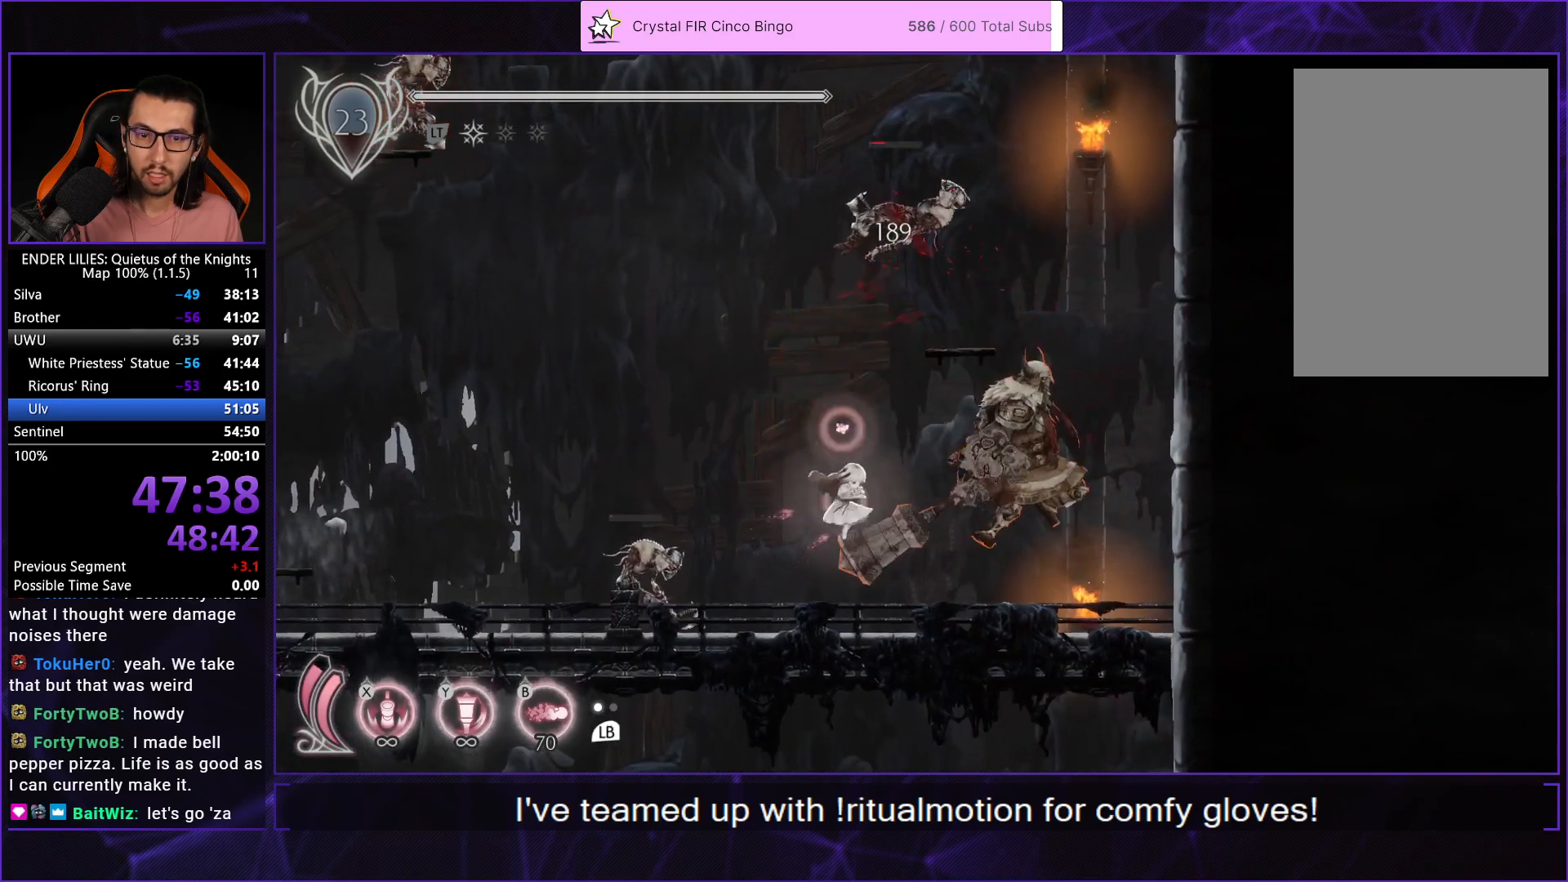
{"buttons": [], "left_stick": "center", "right_stick": "center", "events": [[50, "DPAD_LEFT", "down"], [317, "X", "down"], [417, "X", "up"], [433, "DPAD_LEFT", "up"]]}
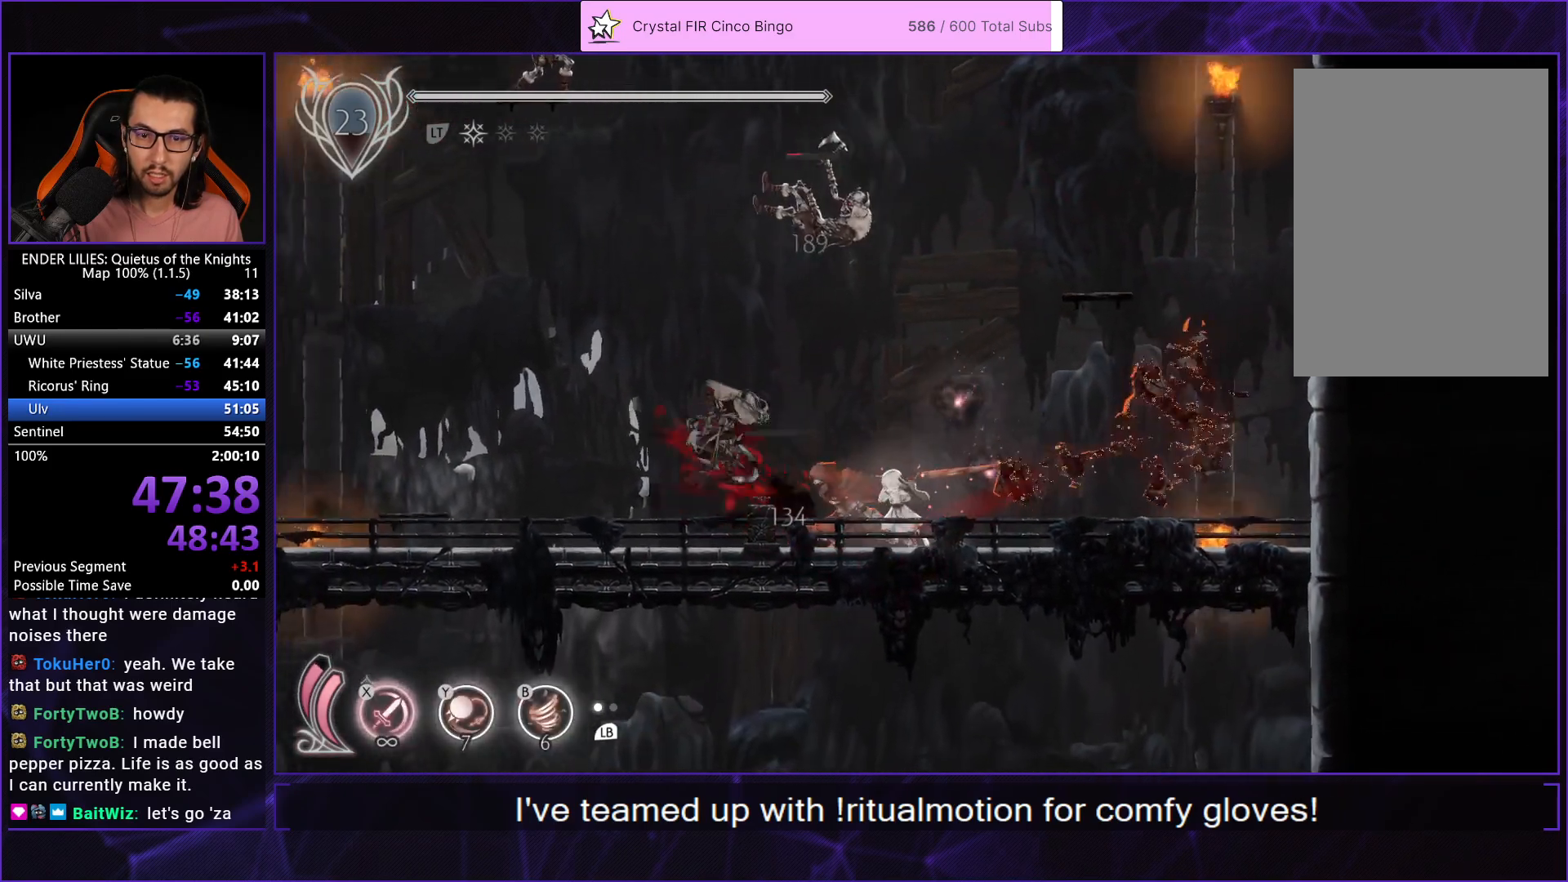
{"buttons": ["DPAD_LEFT"], "left_stick": "center", "right_stick": "center", "events": [[17, "X", "down"], [100, "X", "up"], [167, "X", "down"], [200, "DPAD_LEFT", "down"], [283, "X", "up"], [383, "R1", "down"], [483, "R1", "up"]]}
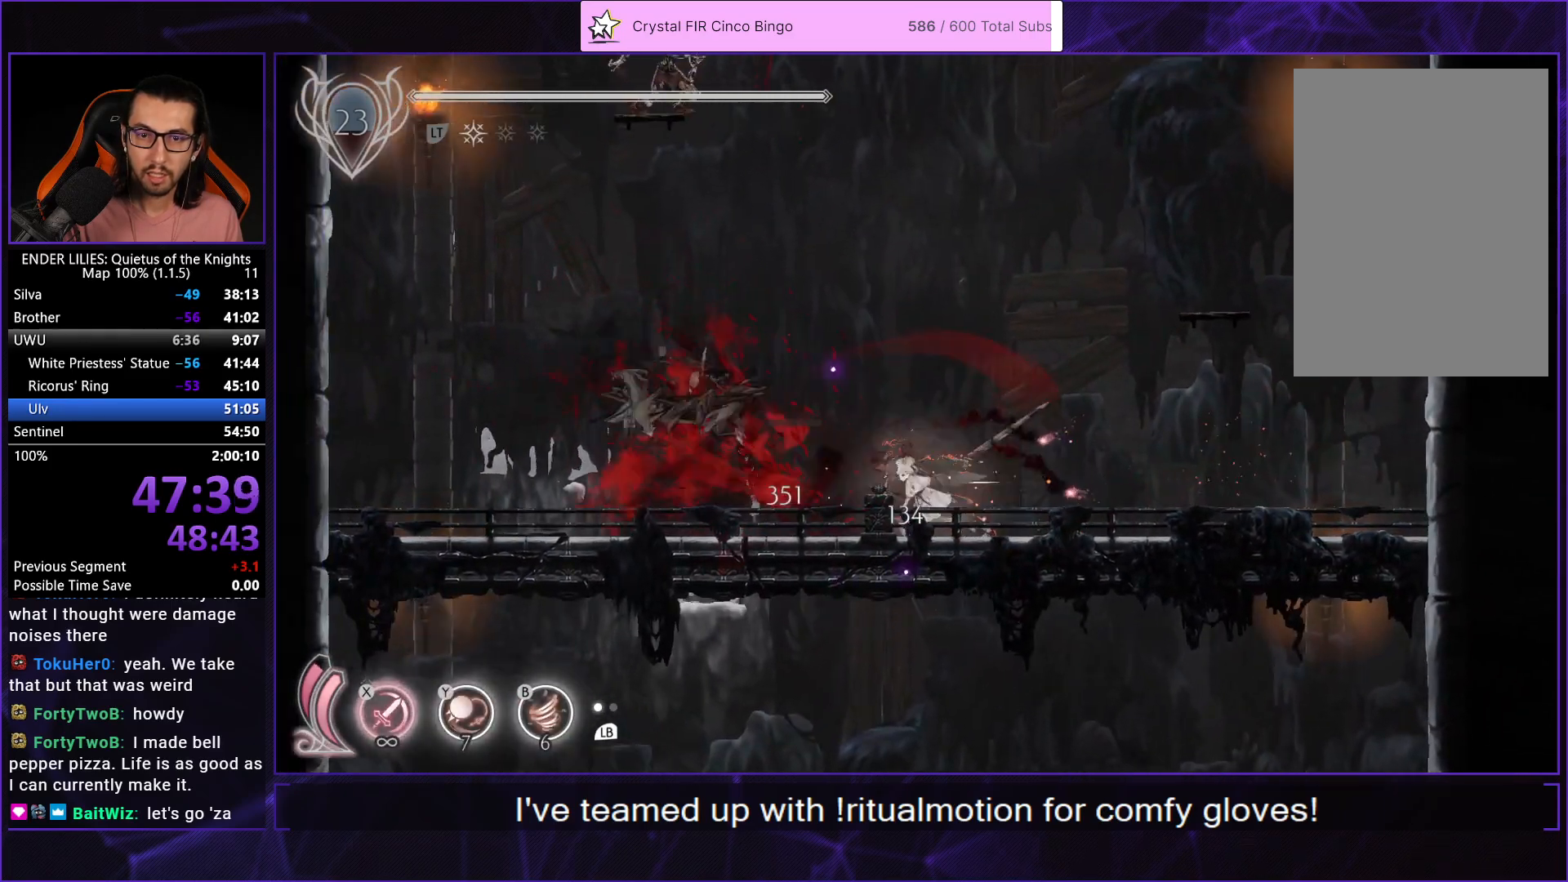
{"buttons": ["DPAD_LEFT"], "left_stick": "center", "right_stick": "center", "events": [[33, "R1", "down"], [200, "R1", "up"]]}
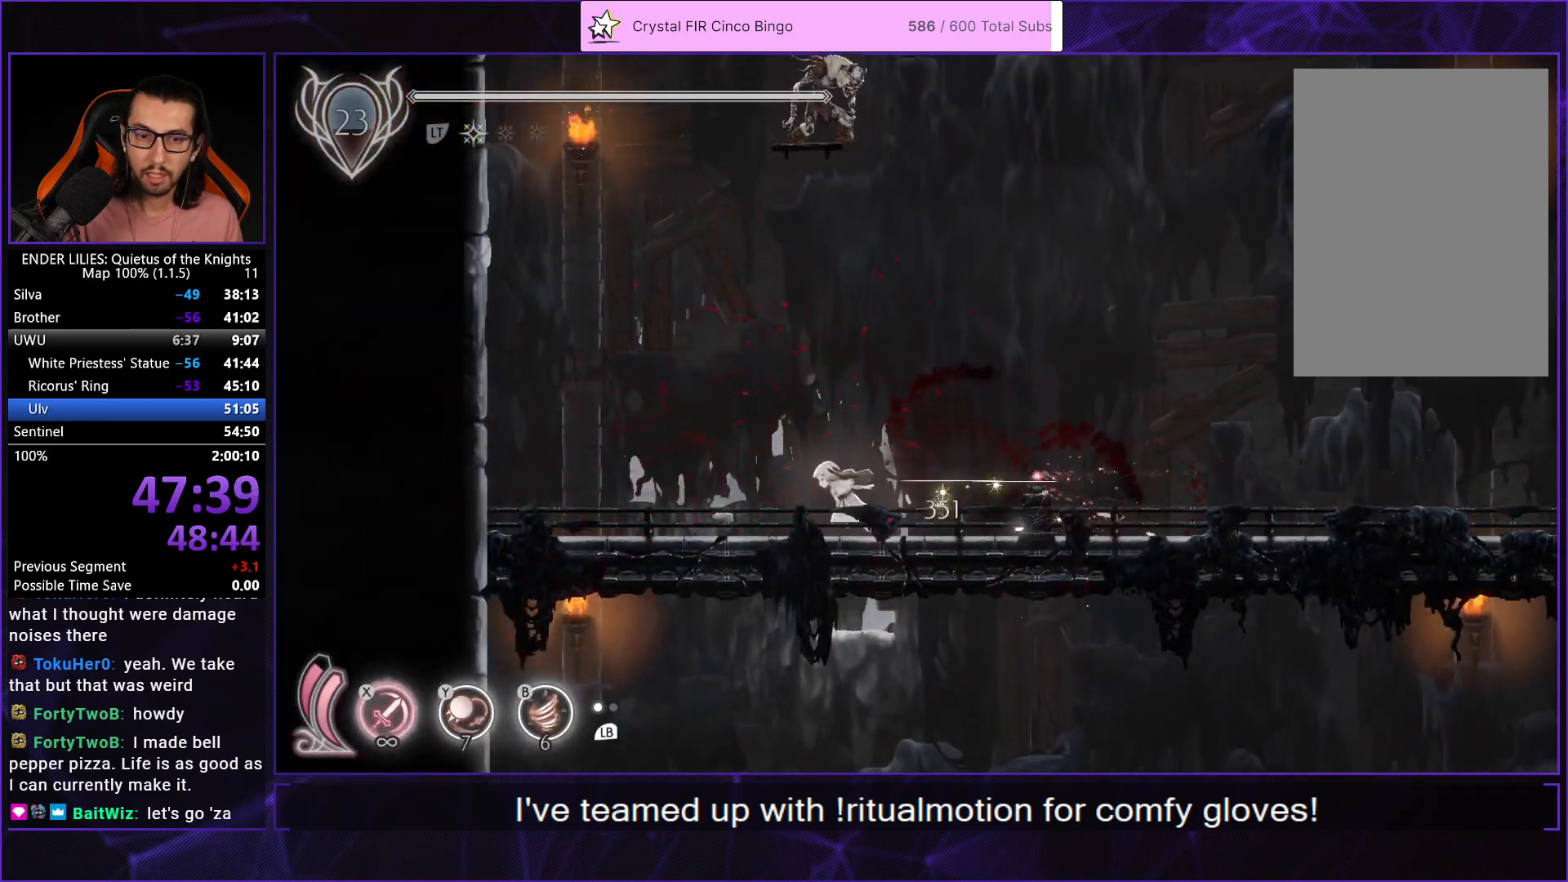
{"buttons": ["A", "DPAD_LEFT"], "left_stick": "center", "right_stick": "center", "events": [[233, "A", "down"], [367, "A", "up"], [450, "A", "down"]]}
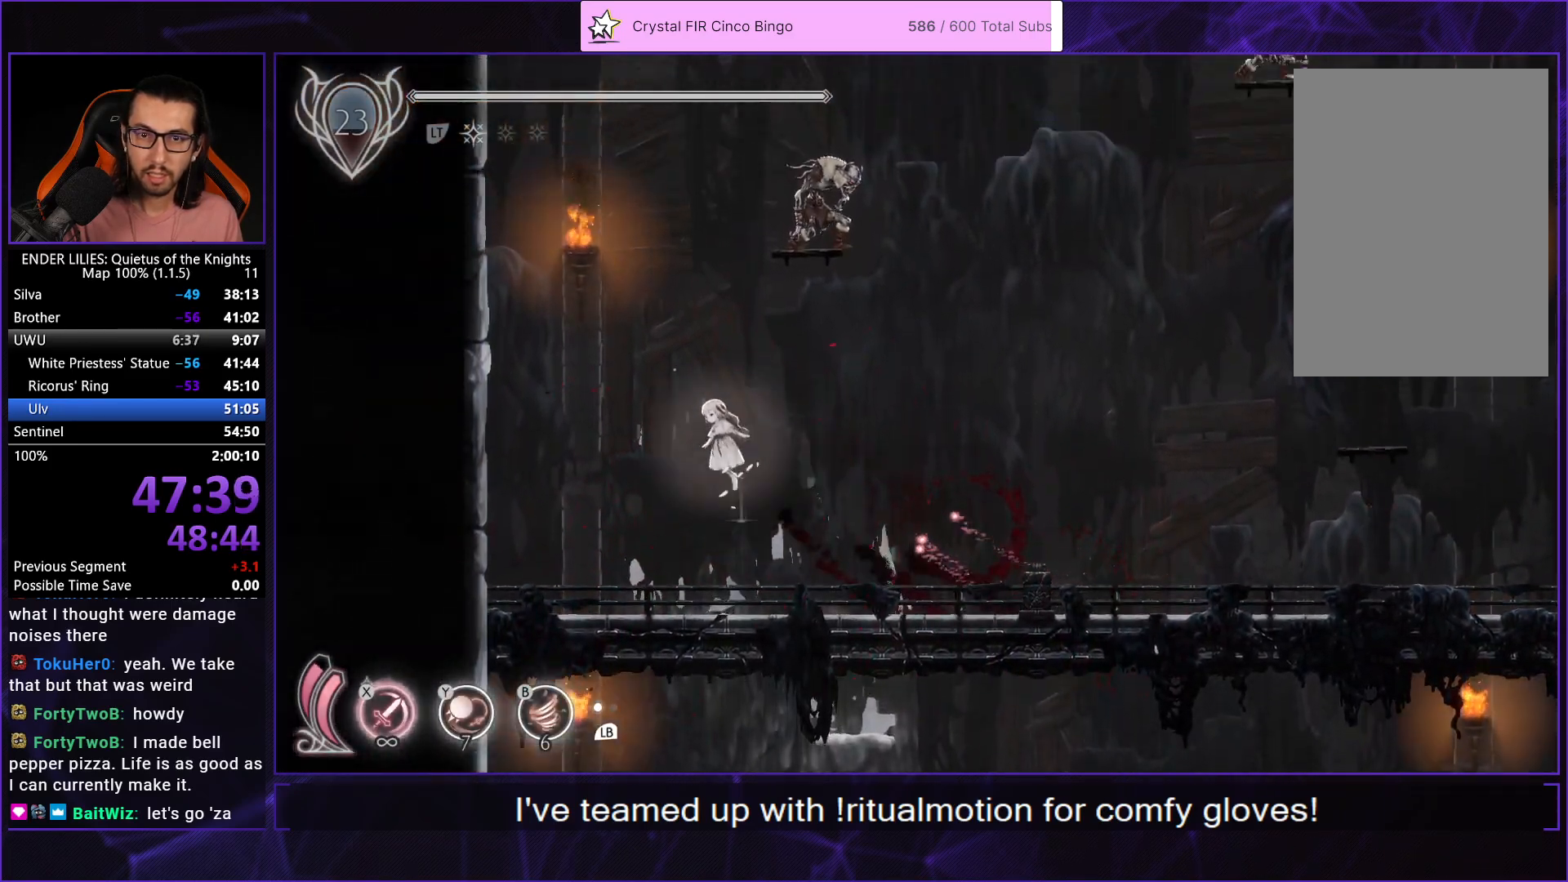
{"buttons": ["DPAD_RIGHT"], "left_stick": "center", "right_stick": "center", "events": [[83, "DPAD_LEFT", "up"], [117, "A", "up"], [150, "DPAD_RIGHT", "down"], [217, "Y", "down"], [250, "B", "down"], [283, "DPAD_RIGHT", "up"], [317, "Y", "up"], [367, "B", "up"], [483, "DPAD_RIGHT", "down"]]}